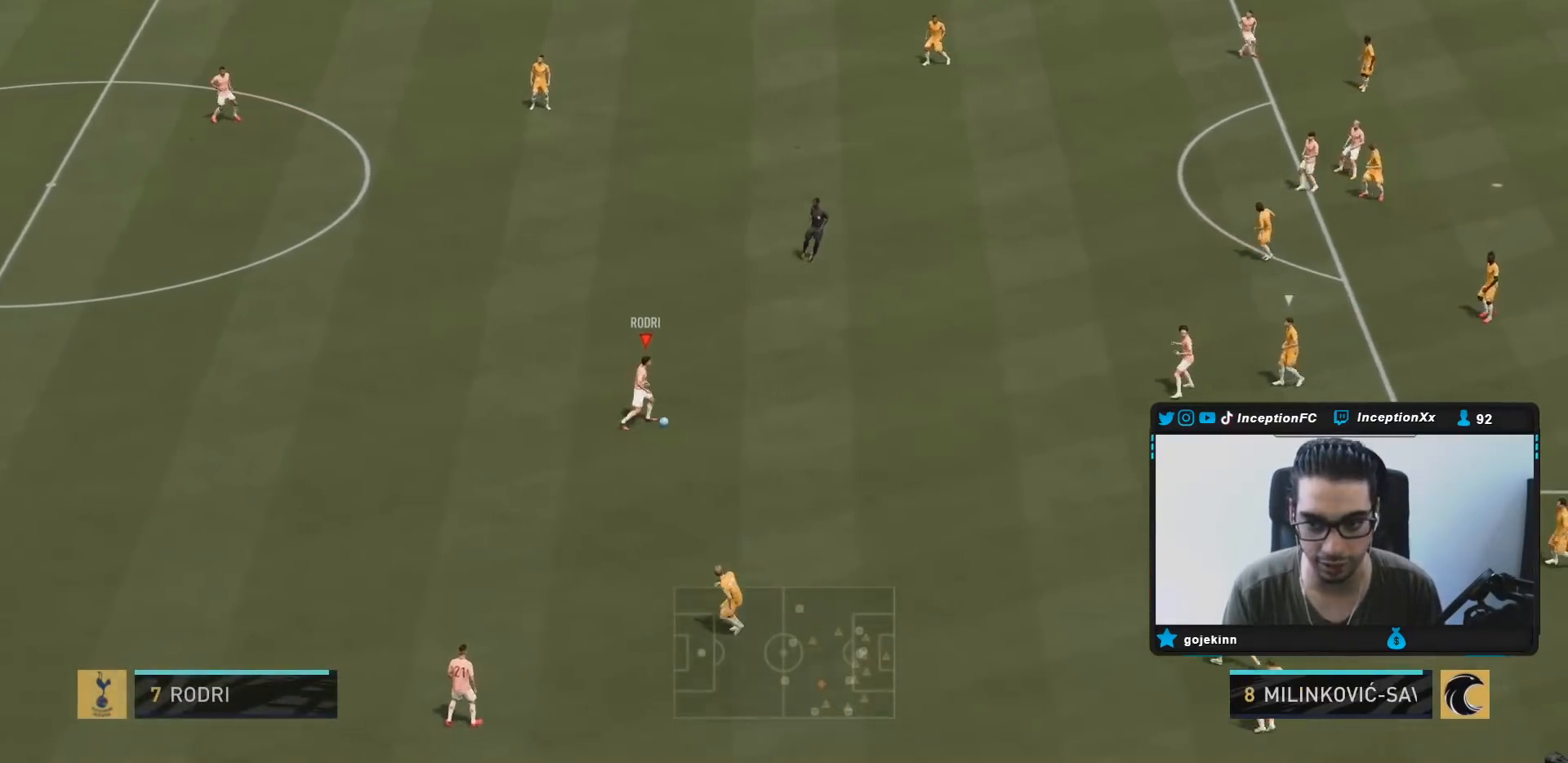
Gameplay with a controller (PlayStation layout); each line is a JSON object with the inputs held at the frame after it. "events" lists button and stick changes between this image and that frame as [ms after this image, input, new state], when the widget could be followed in between. Not read: L3 R3.
{"buttons": [], "left_stick": "center", "right_stick": "center", "events": [[467, "right_stick", "center"]]}
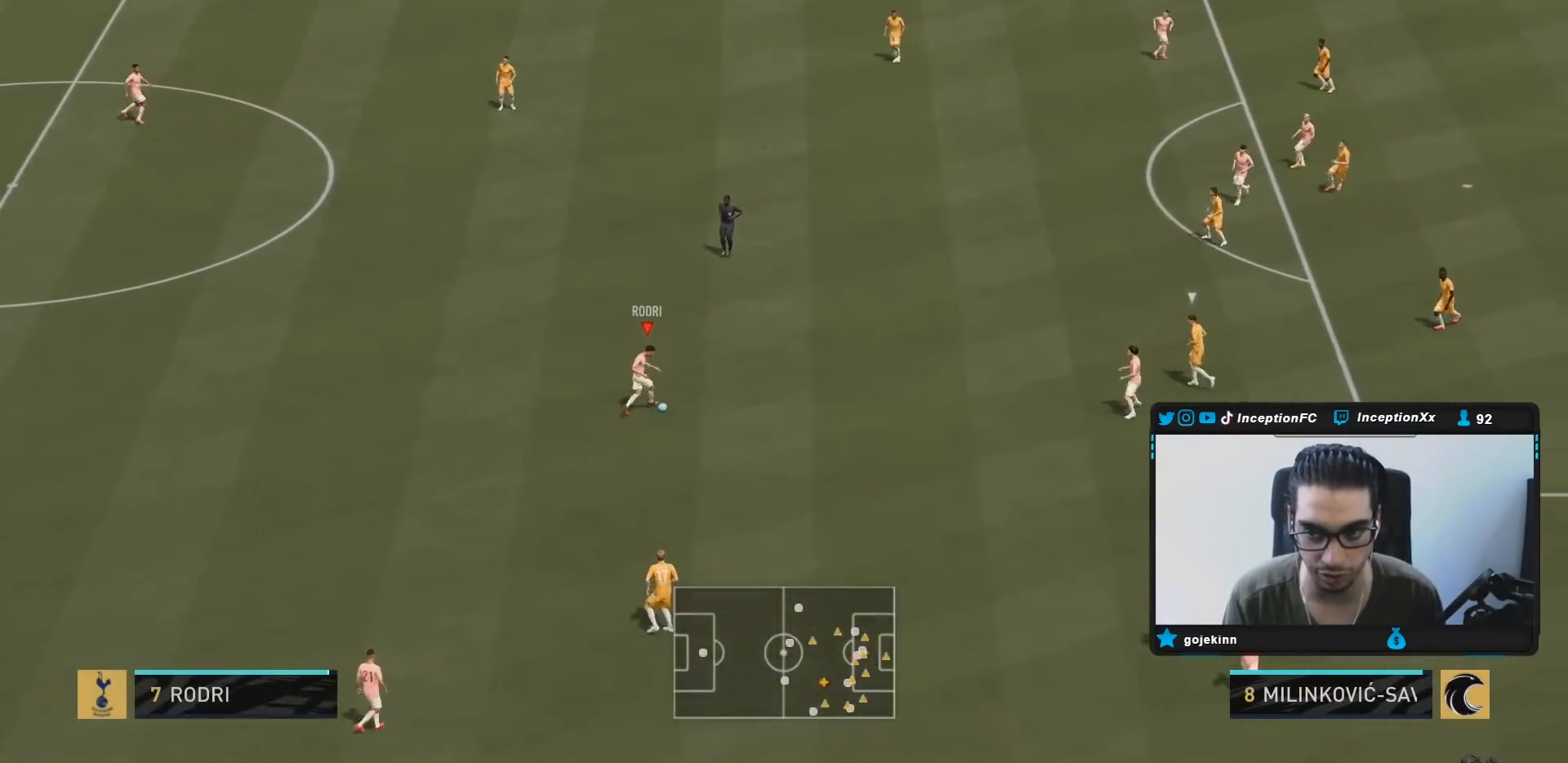
{"buttons": ["CROSS", "R1", "R2"], "left_stick": "up", "right_stick": "center", "events": [[100, "left_stick", "up"], [450, "CROSS", "down"], [450, "R1", "down"], [450, "R2", "down"]]}
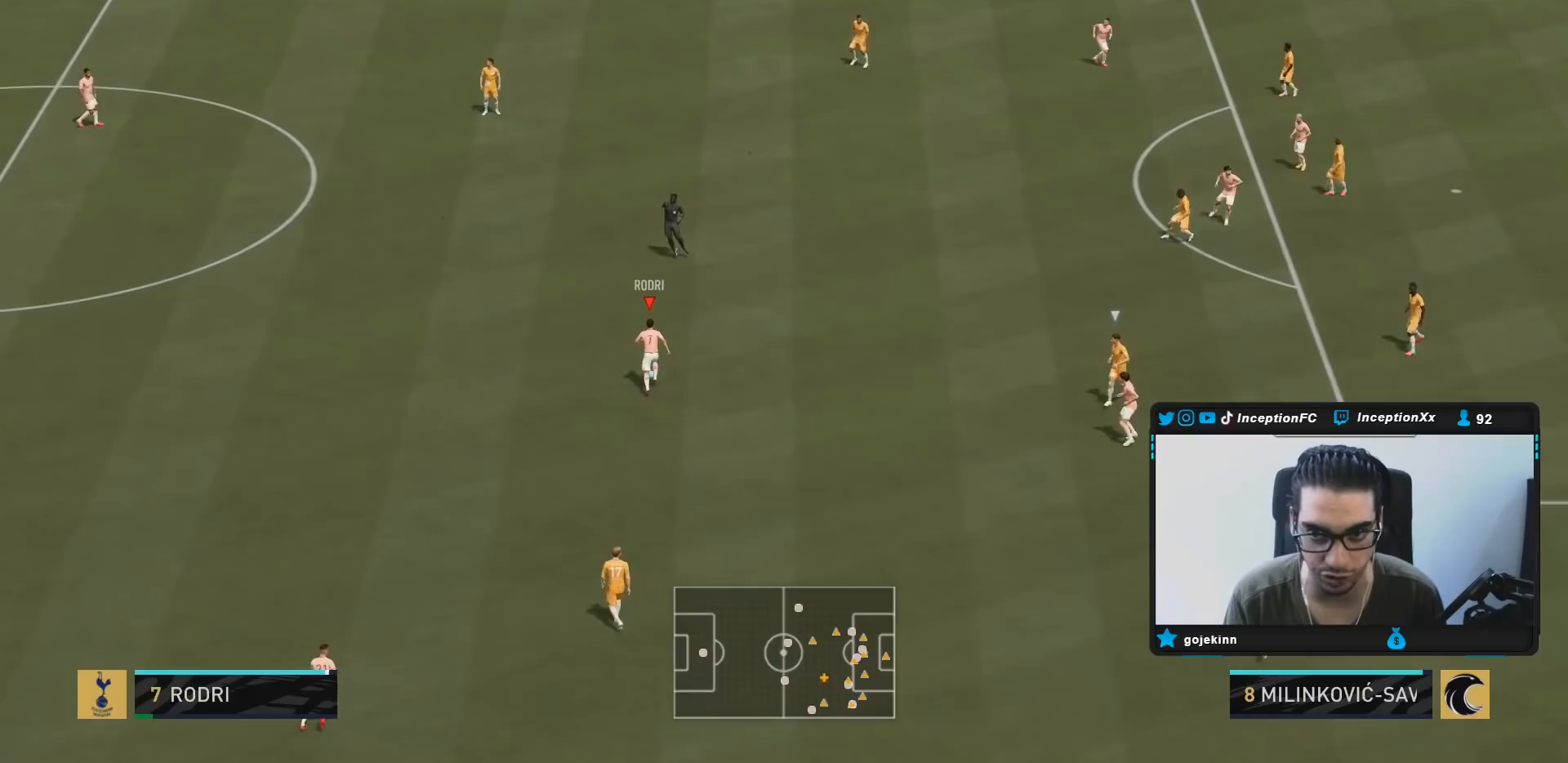
{"buttons": [], "left_stick": "up", "right_stick": "center"}
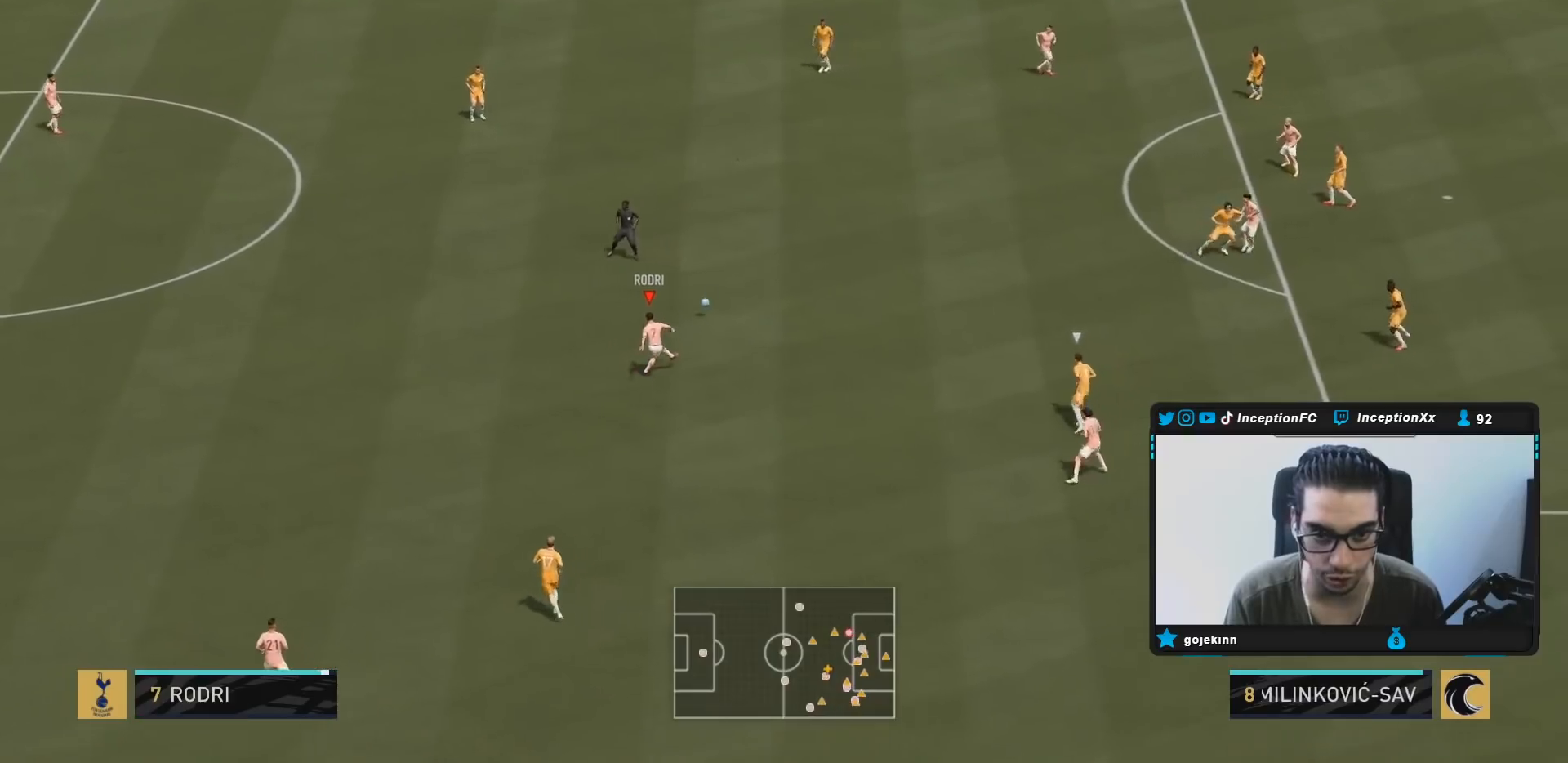
{"buttons": [], "left_stick": "center", "right_stick": "center", "events": [[33, "left_stick", "center"]]}
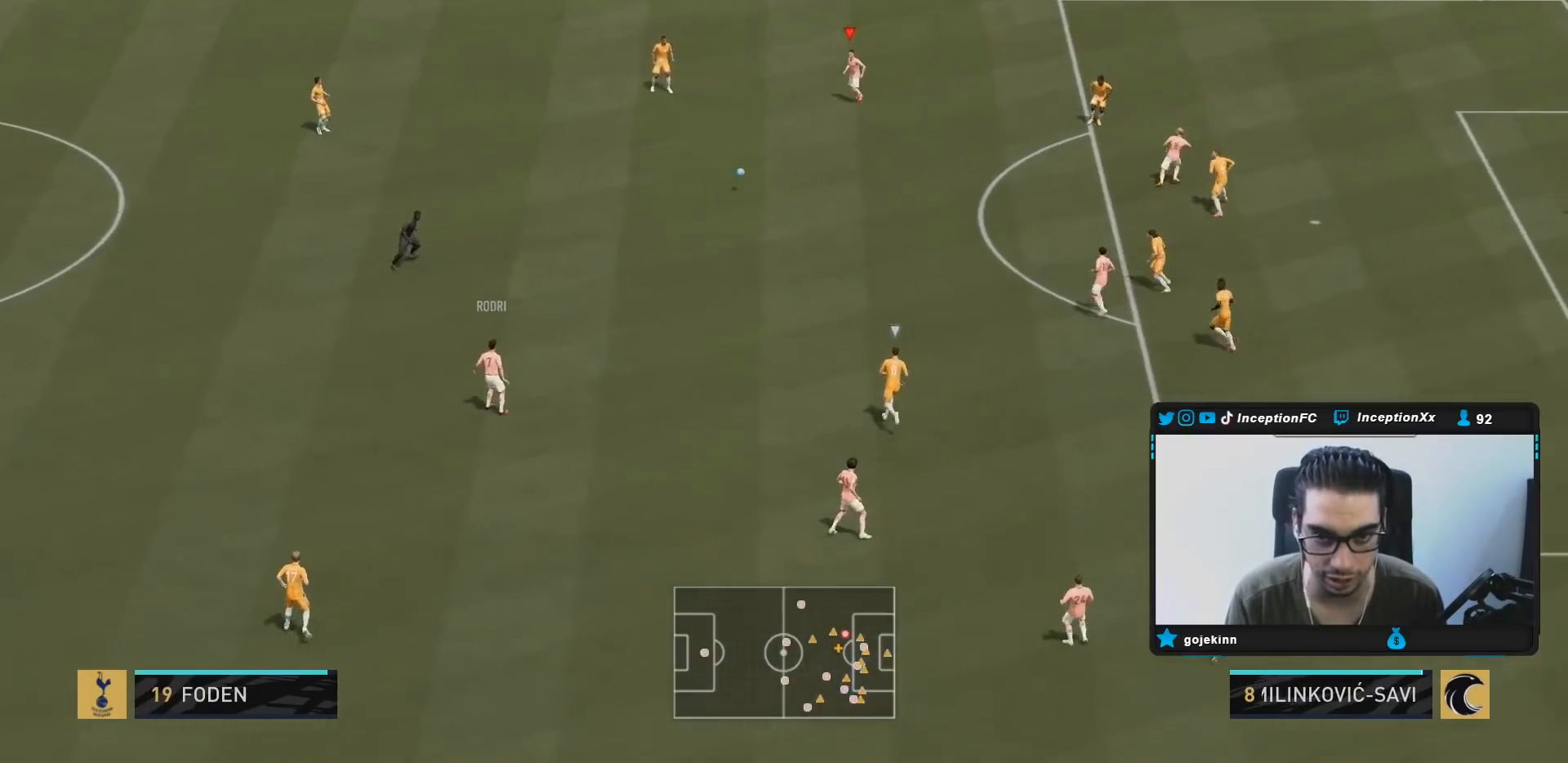
{"buttons": [], "left_stick": "up", "right_stick": "center", "events": [[367, "left_stick", "up"]]}
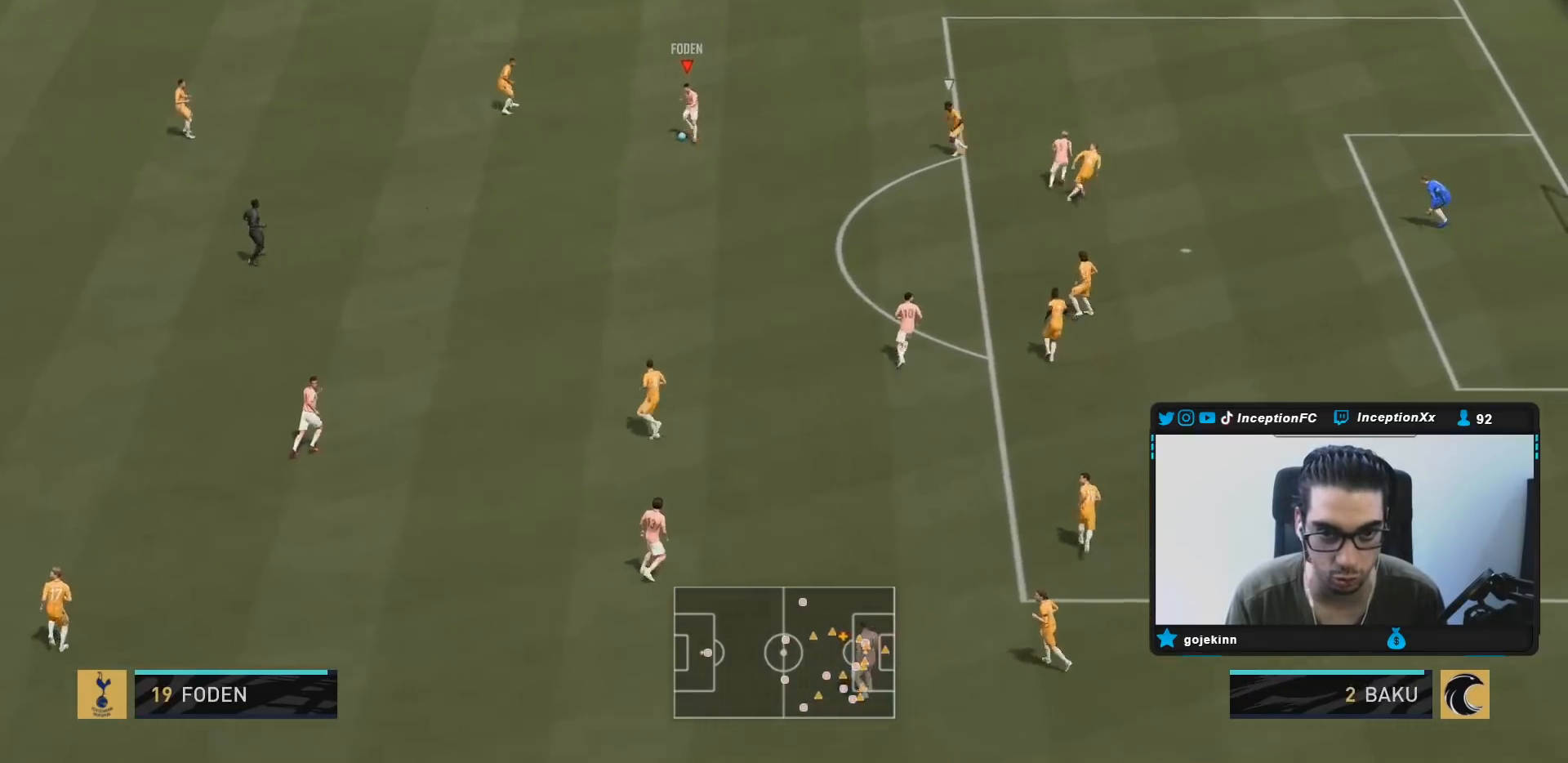
{"buttons": ["R2"], "left_stick": "up-right", "right_stick": "center", "events": [[217, "R2", "down"], [450, "left_stick", "up-right"]]}
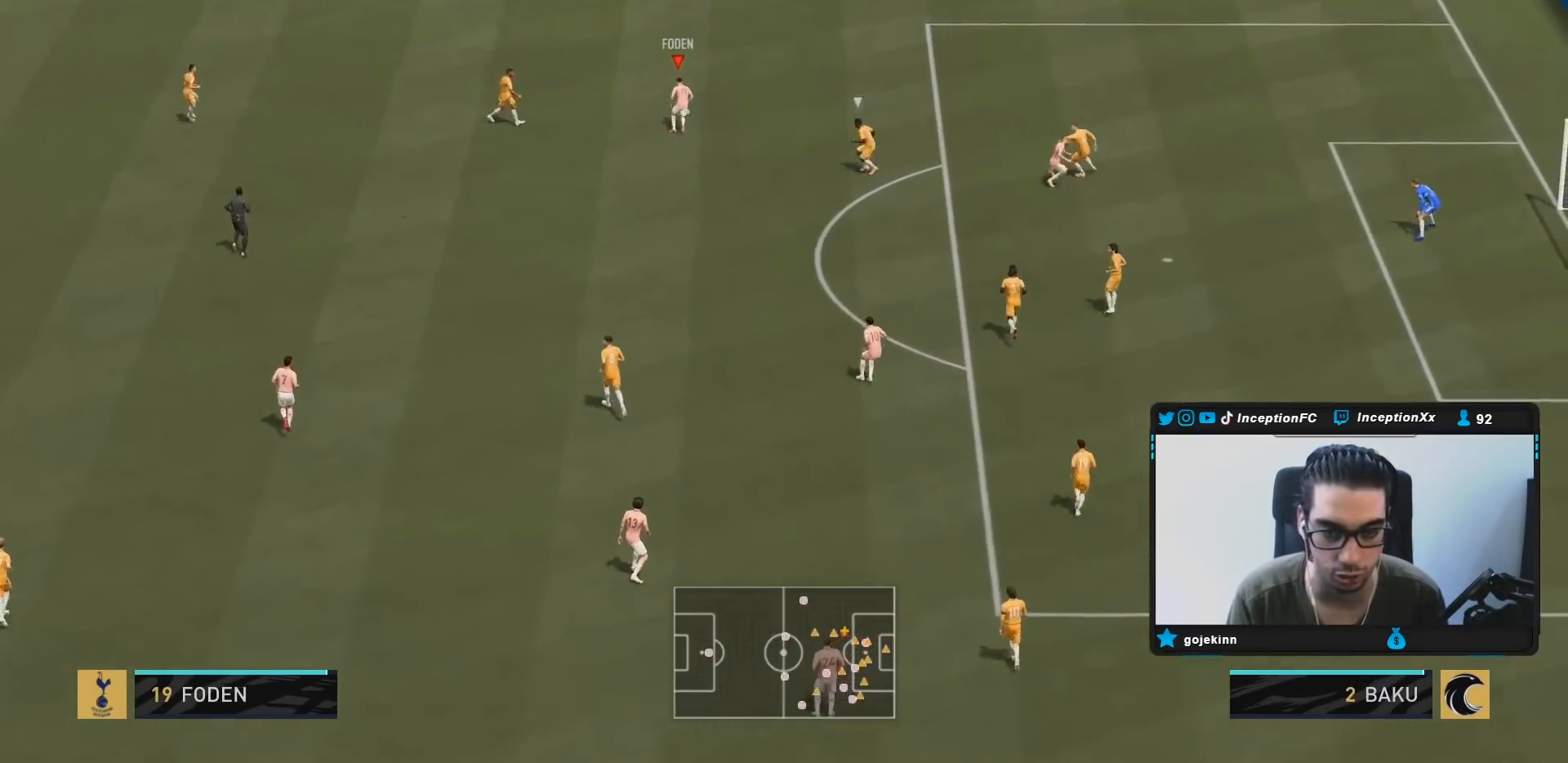
{"buttons": ["R2"], "left_stick": "up-right", "right_stick": "center", "events": []}
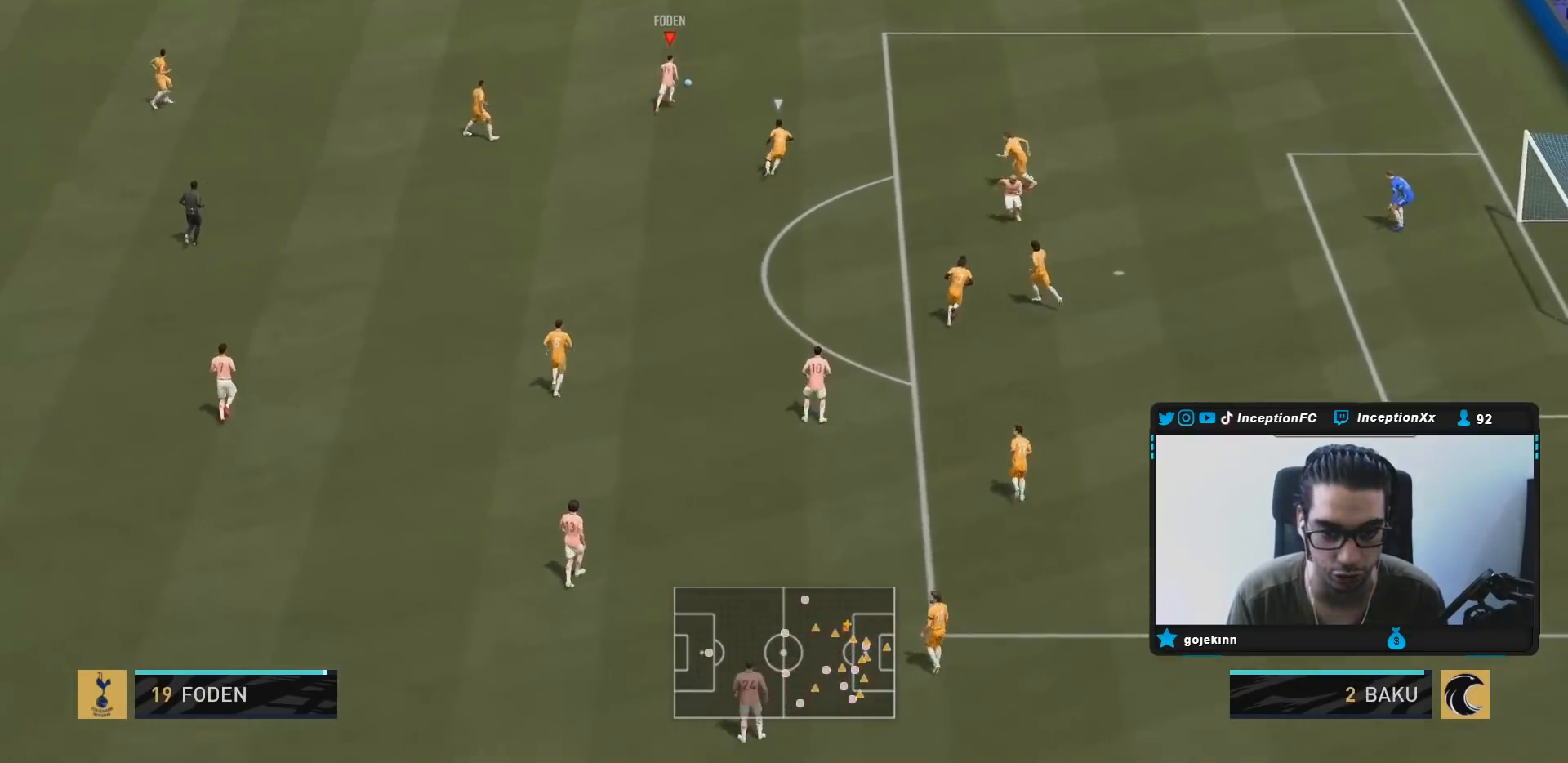
{"buttons": [], "left_stick": "center", "right_stick": "down-right", "events": [[300, "R2", "up"], [350, "left_stick", "center"], [350, "right_stick", "down-right"]]}
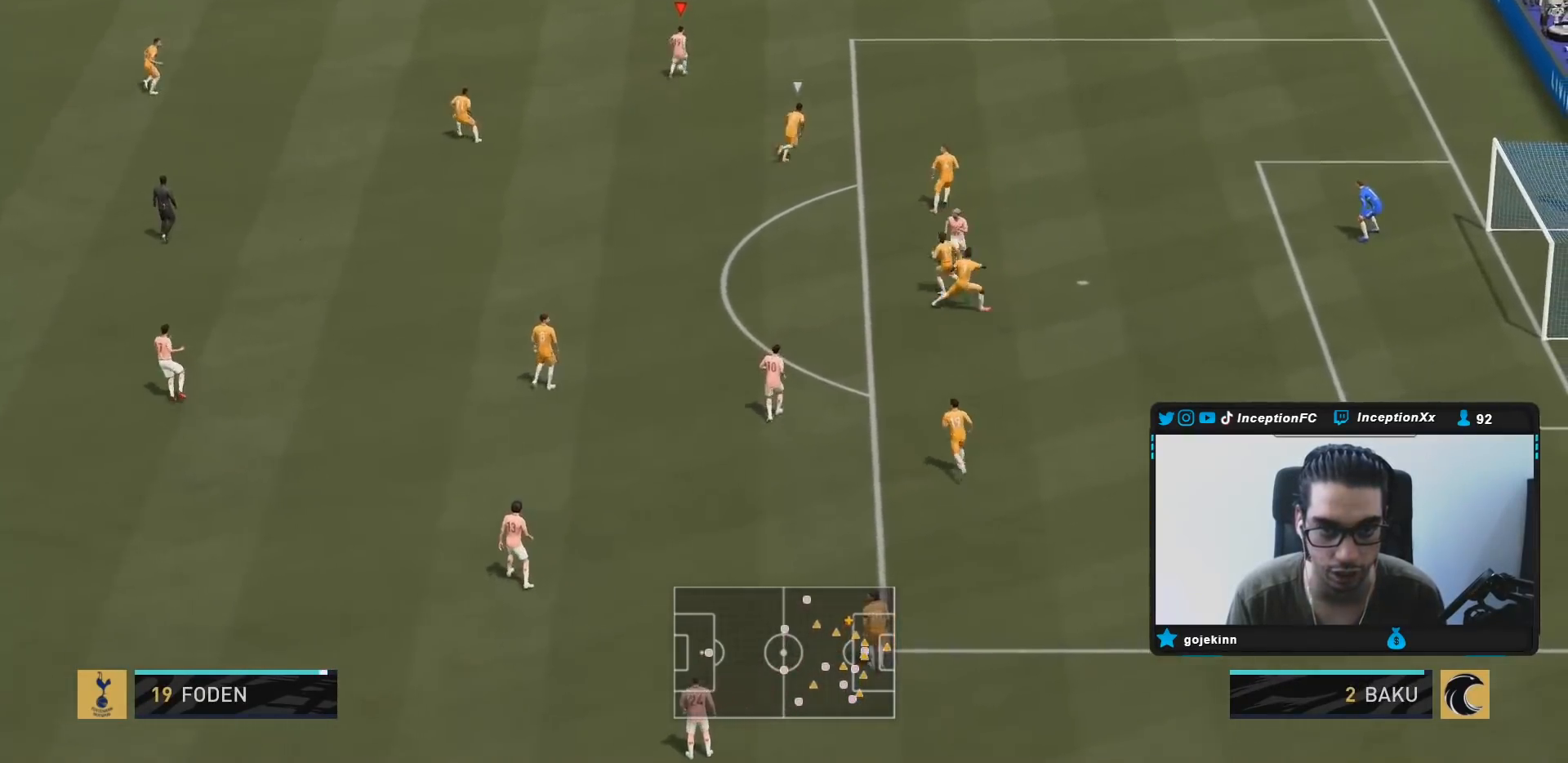
{"buttons": [], "left_stick": "down-left", "right_stick": "center", "events": [[317, "right_stick", "center"], [450, "left_stick", "down-left"]]}
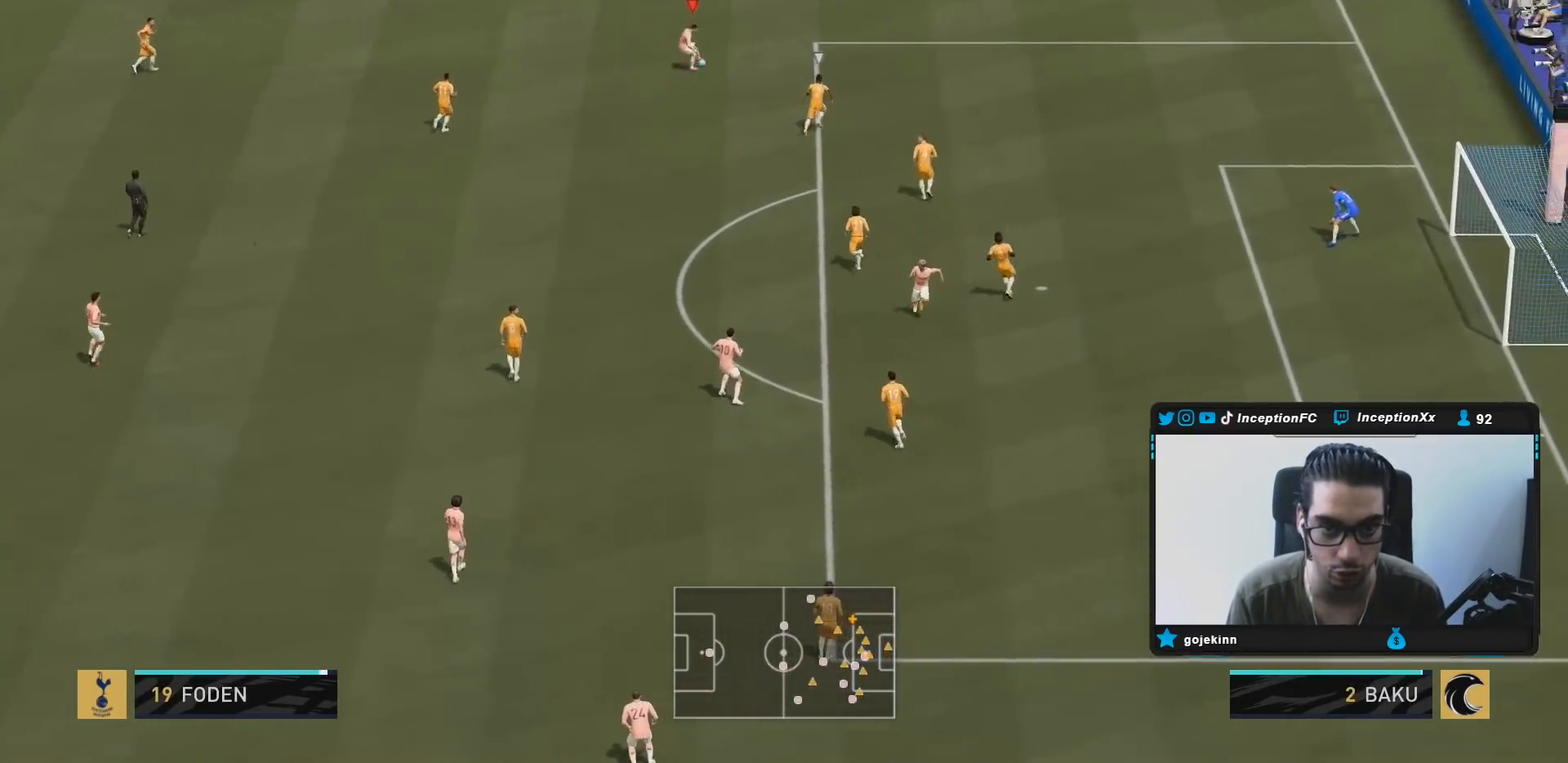
{"buttons": [], "left_stick": "down-left", "right_stick": "center", "events": [[217, "CROSS", "down"], [383, "CROSS", "up"]]}
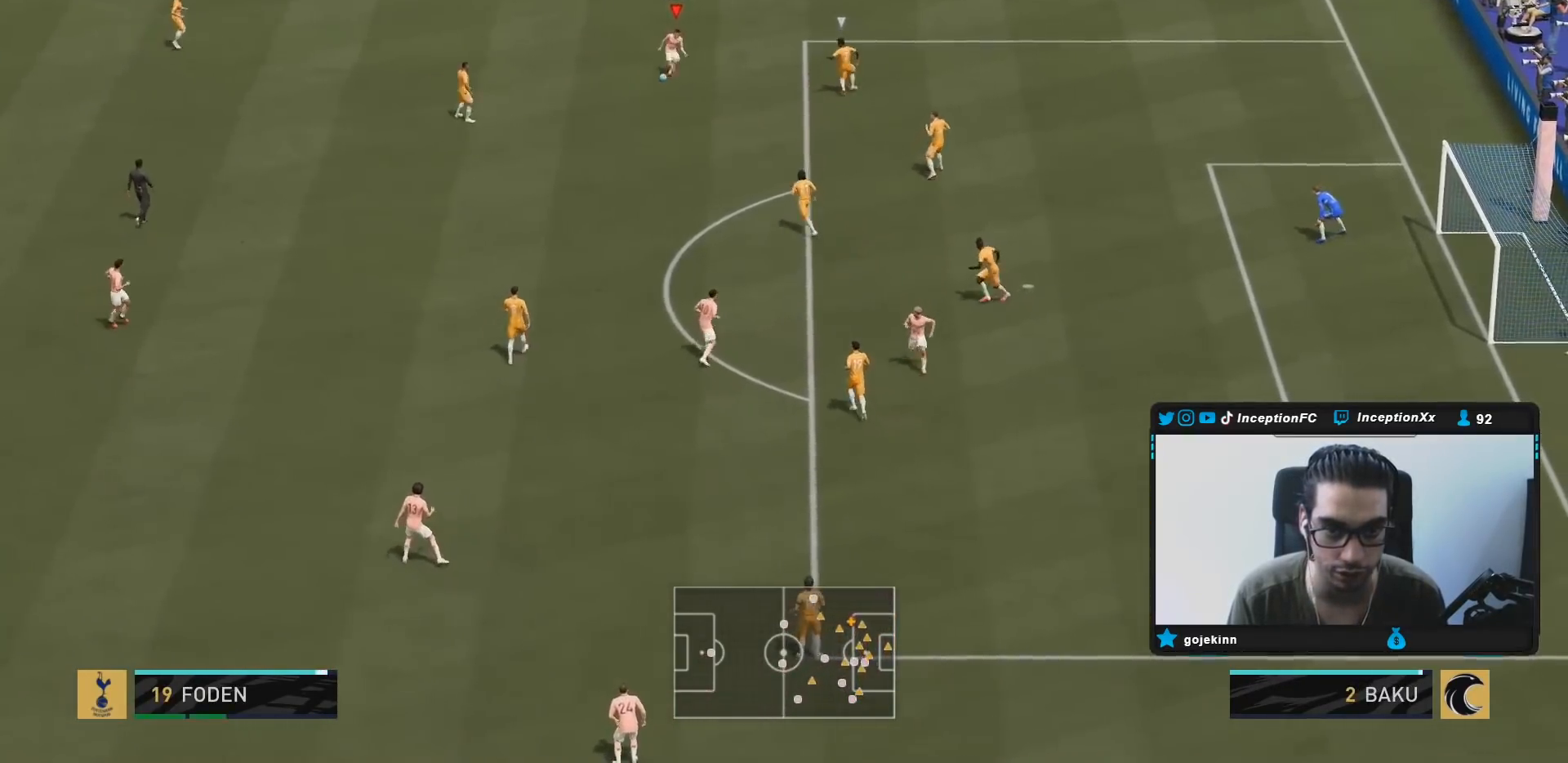
{"buttons": [], "left_stick": "center", "right_stick": "center", "events": [[83, "left_stick", "center"]]}
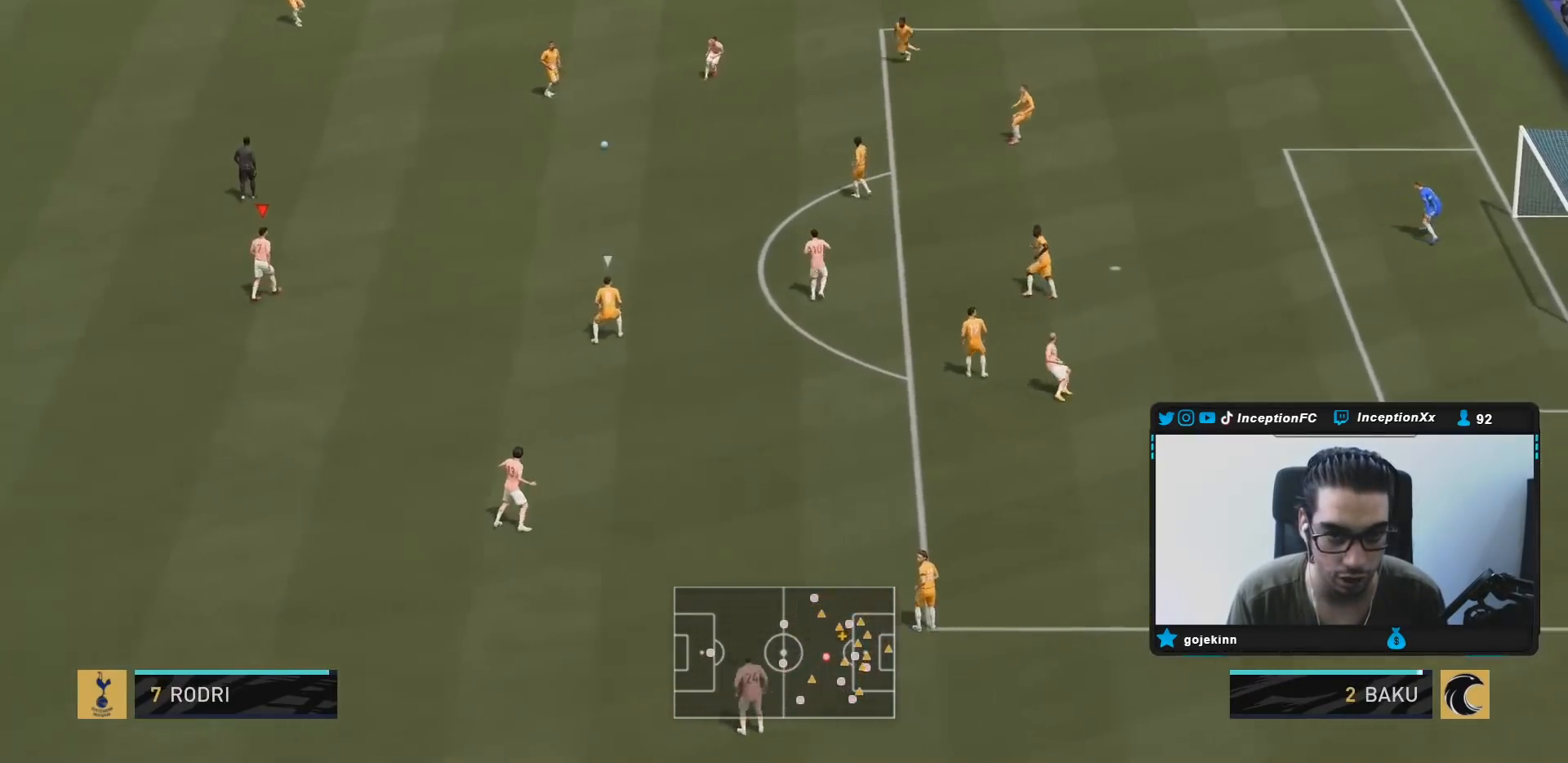
{"buttons": ["R2"], "left_stick": "up-right", "right_stick": "center", "events": [[100, "left_stick", "up-right"], [117, "R2", "down"]]}
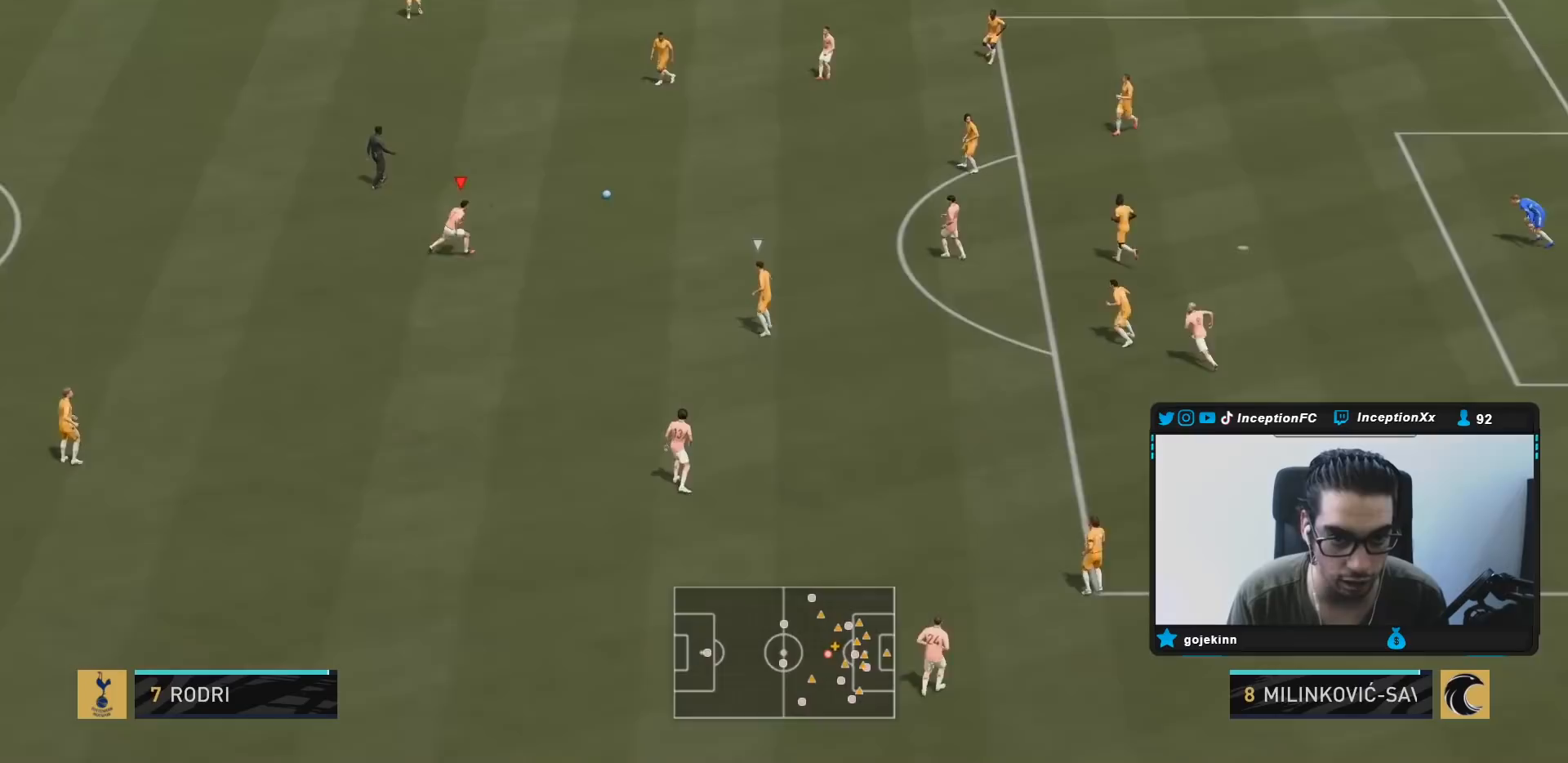
{"buttons": [], "left_stick": "down-right", "right_stick": "center", "events": [[50, "left_stick", "down-right"], [100, "R2", "up"]]}
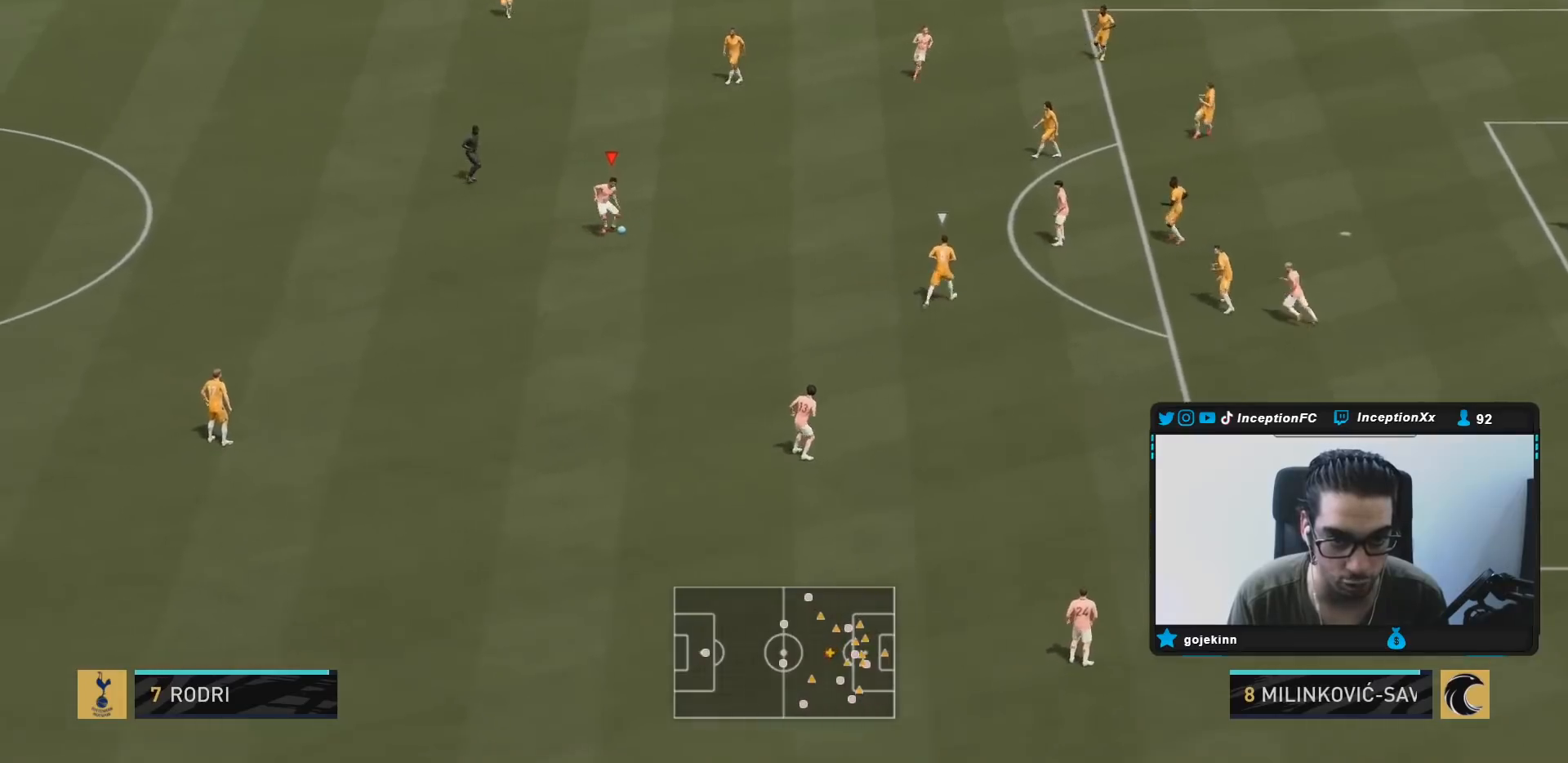
{"buttons": [], "left_stick": "center", "right_stick": "center", "events": [[17, "CROSS", "down"], [167, "CROSS", "up"], [400, "left_stick", "center"]]}
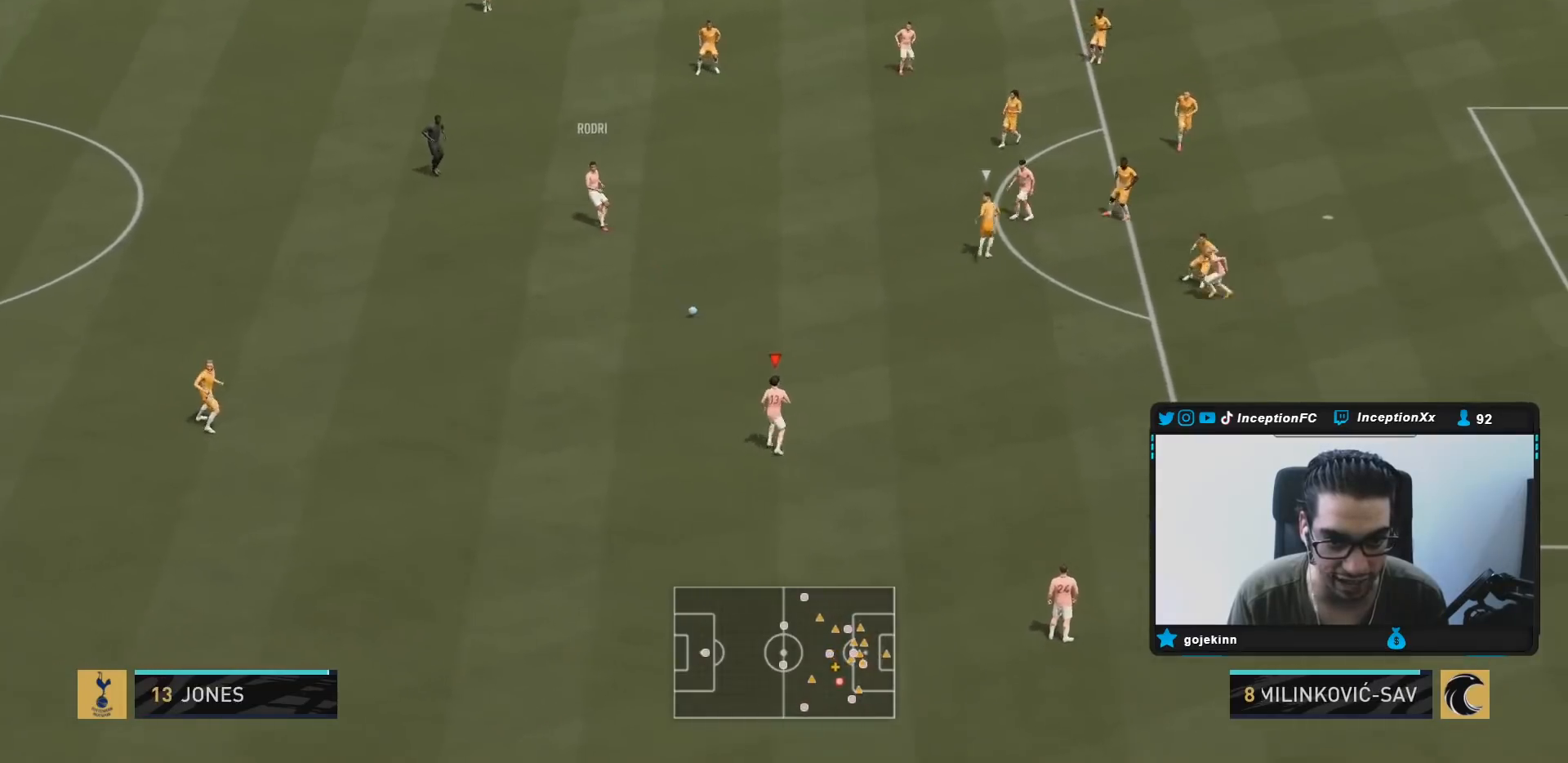
{"buttons": [], "left_stick": "up-right", "right_stick": "center", "events": [[117, "R2", "down"], [117, "left_stick", "up-right"], [450, "R2", "up"]]}
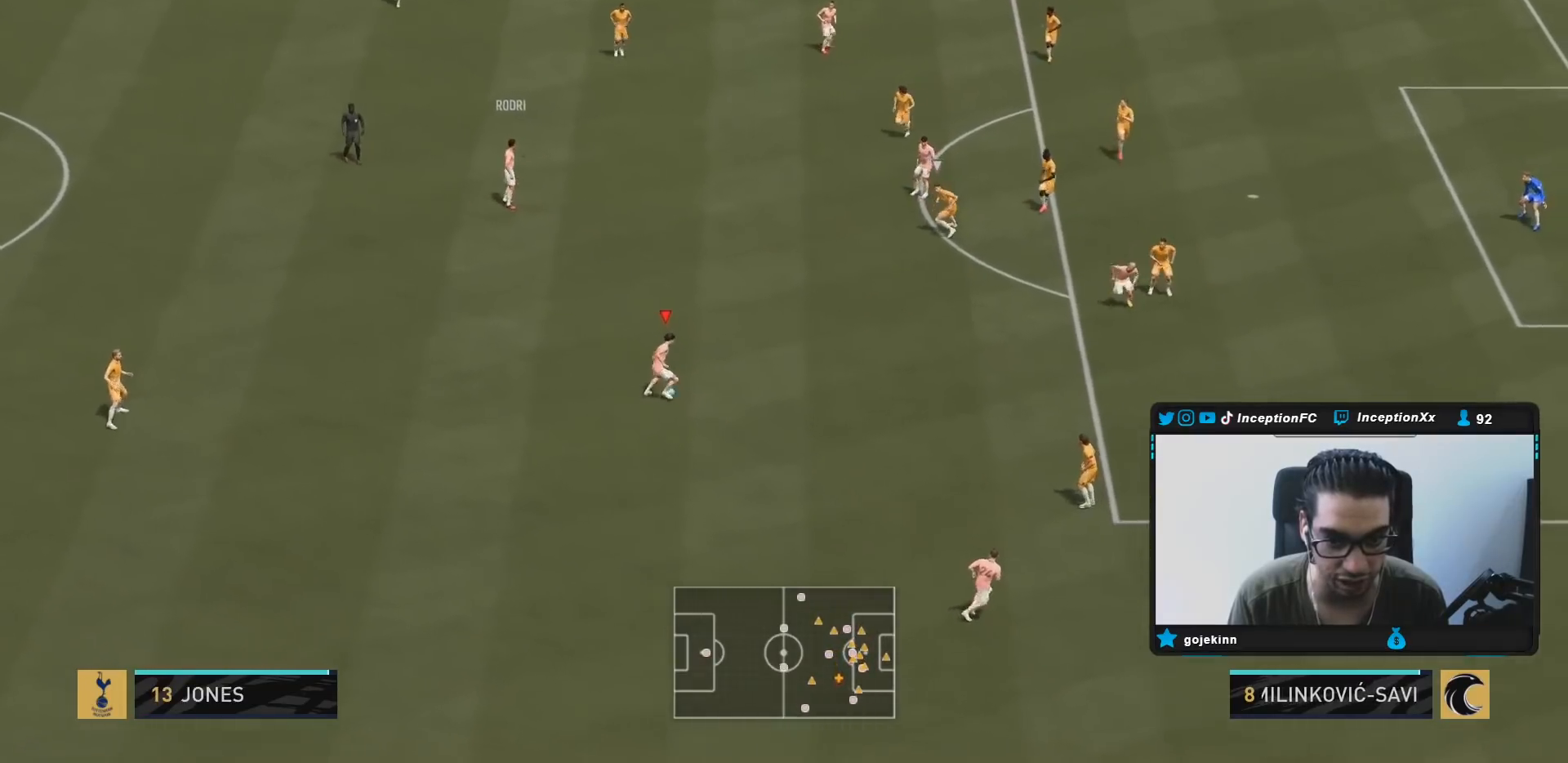
{"buttons": [], "left_stick": "down-right", "right_stick": "center", "events": [[267, "left_stick", "center"], [267, "right_stick", "down-right"], [367, "right_stick", "center"], [500, "left_stick", "down-right"]]}
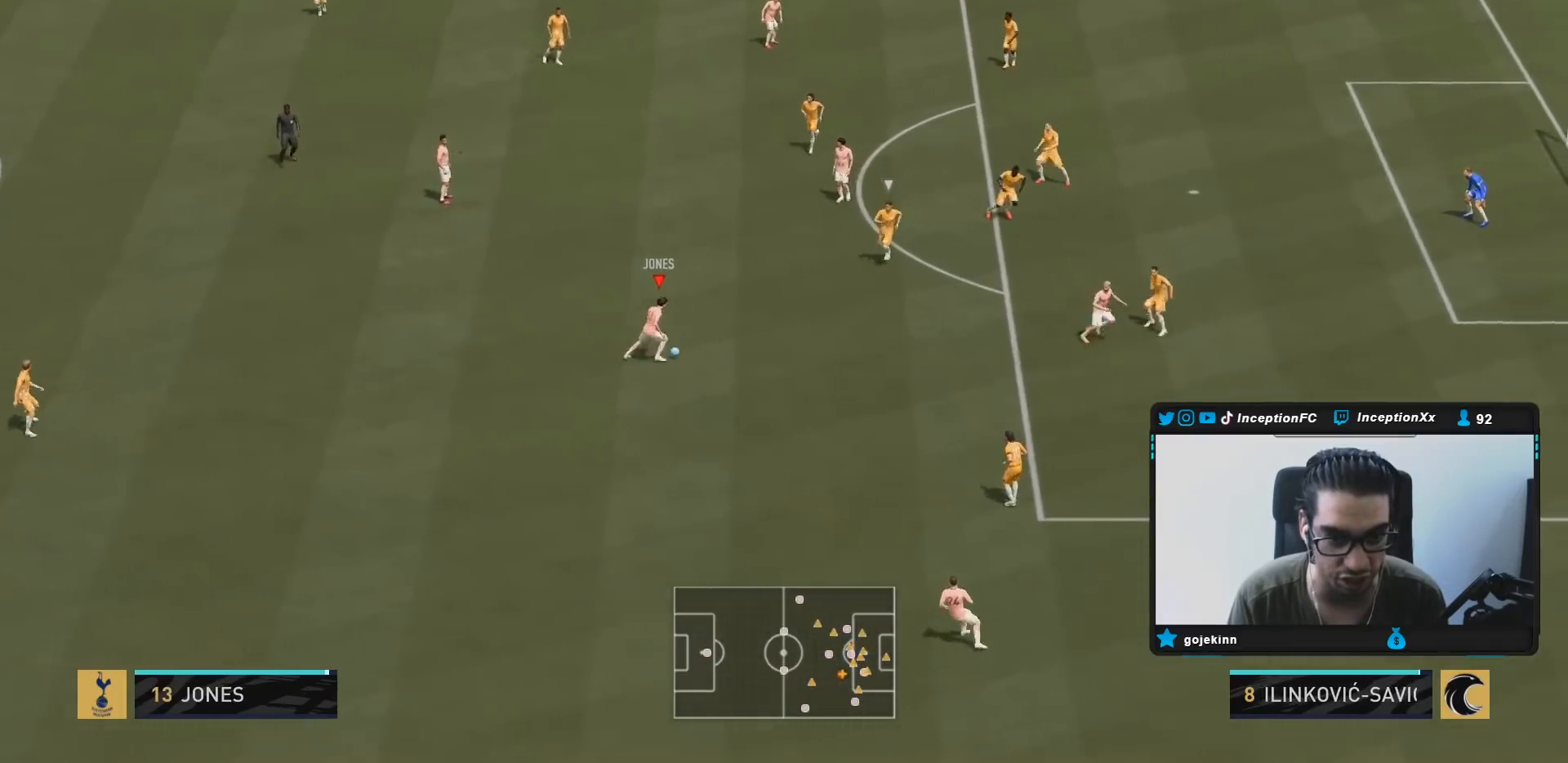
{"buttons": [], "left_stick": "down-right", "right_stick": "center", "events": []}
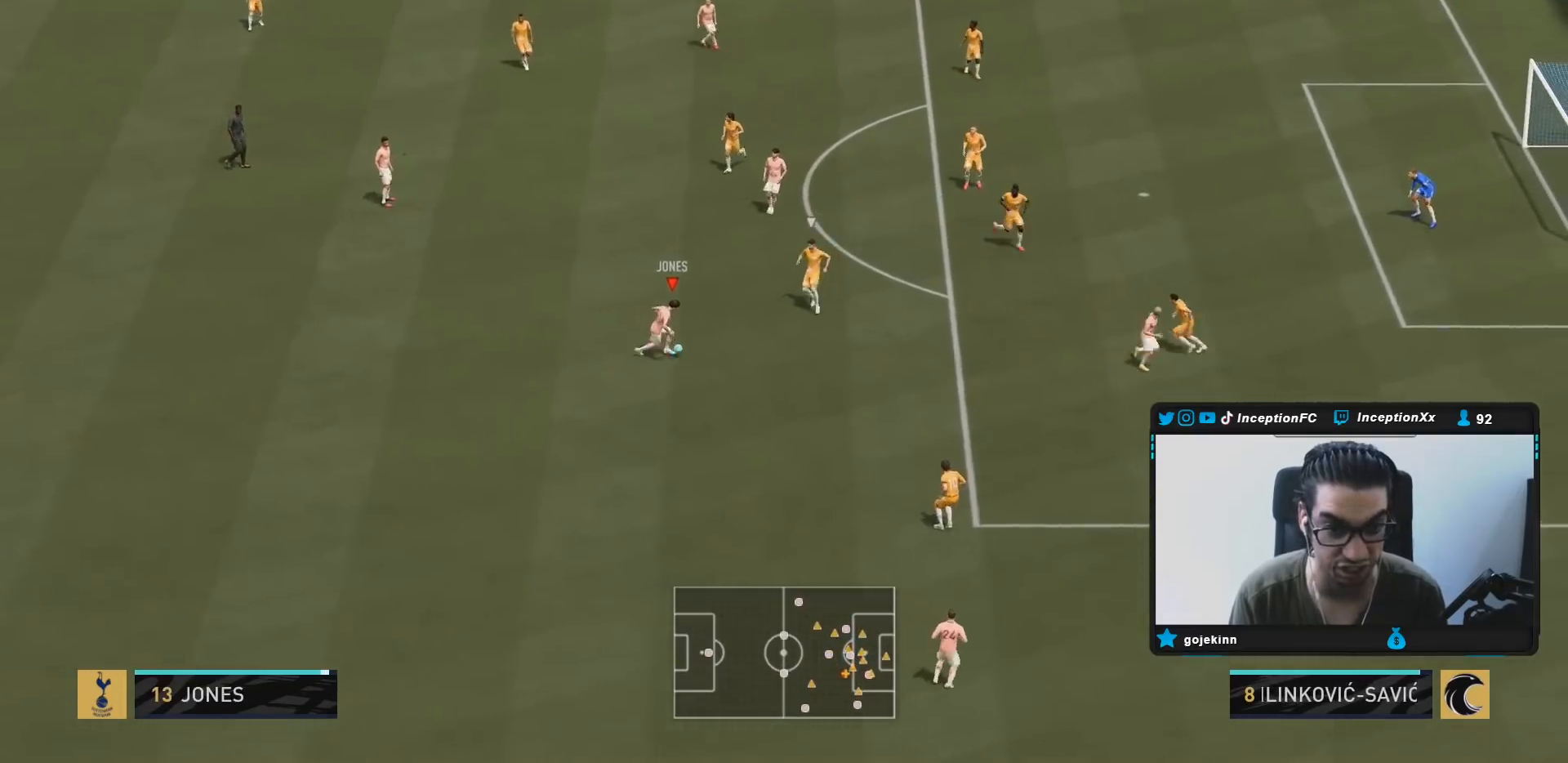
{"buttons": [], "left_stick": "down", "right_stick": "center", "events": [[17, "left_stick", "center"], [267, "left_stick", "down"]]}
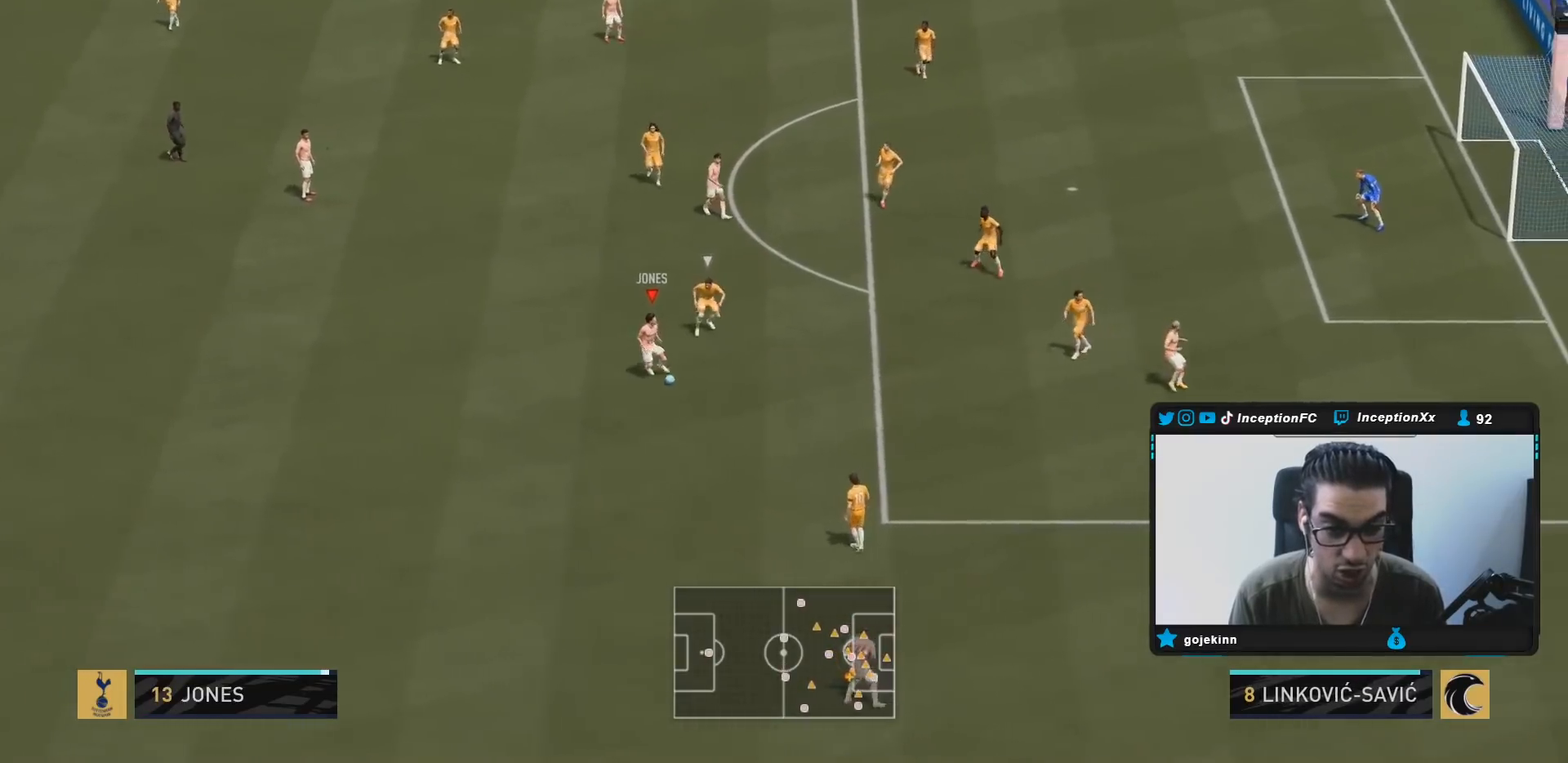
{"buttons": [], "left_stick": "up-left", "right_stick": "center", "events": [[67, "left_stick", "down-left"], [383, "left_stick", "up-left"]]}
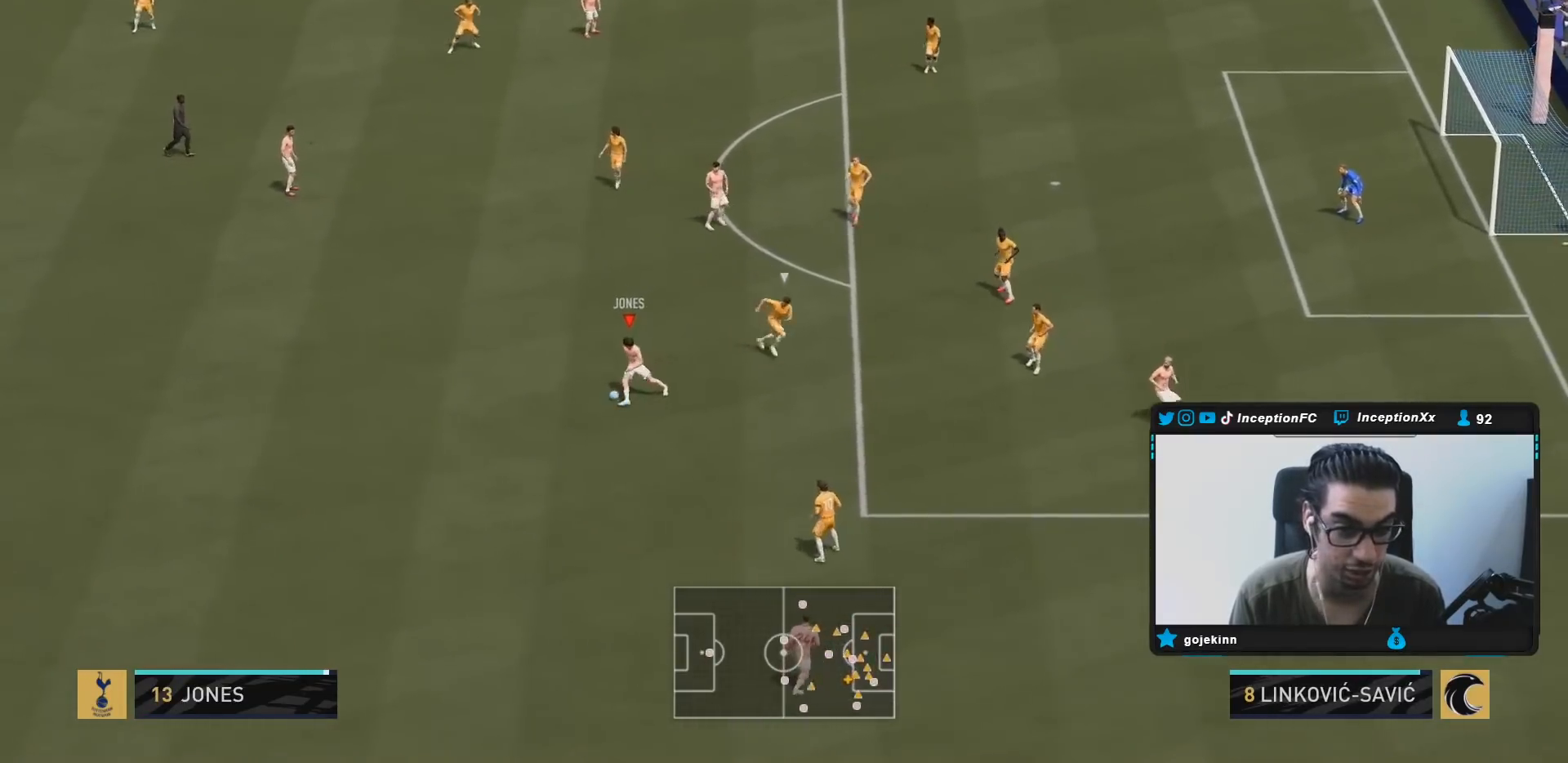
{"buttons": [], "left_stick": "center", "right_stick": "center", "events": [[83, "CROSS", "down"], [233, "CROSS", "up"], [383, "left_stick", "center"]]}
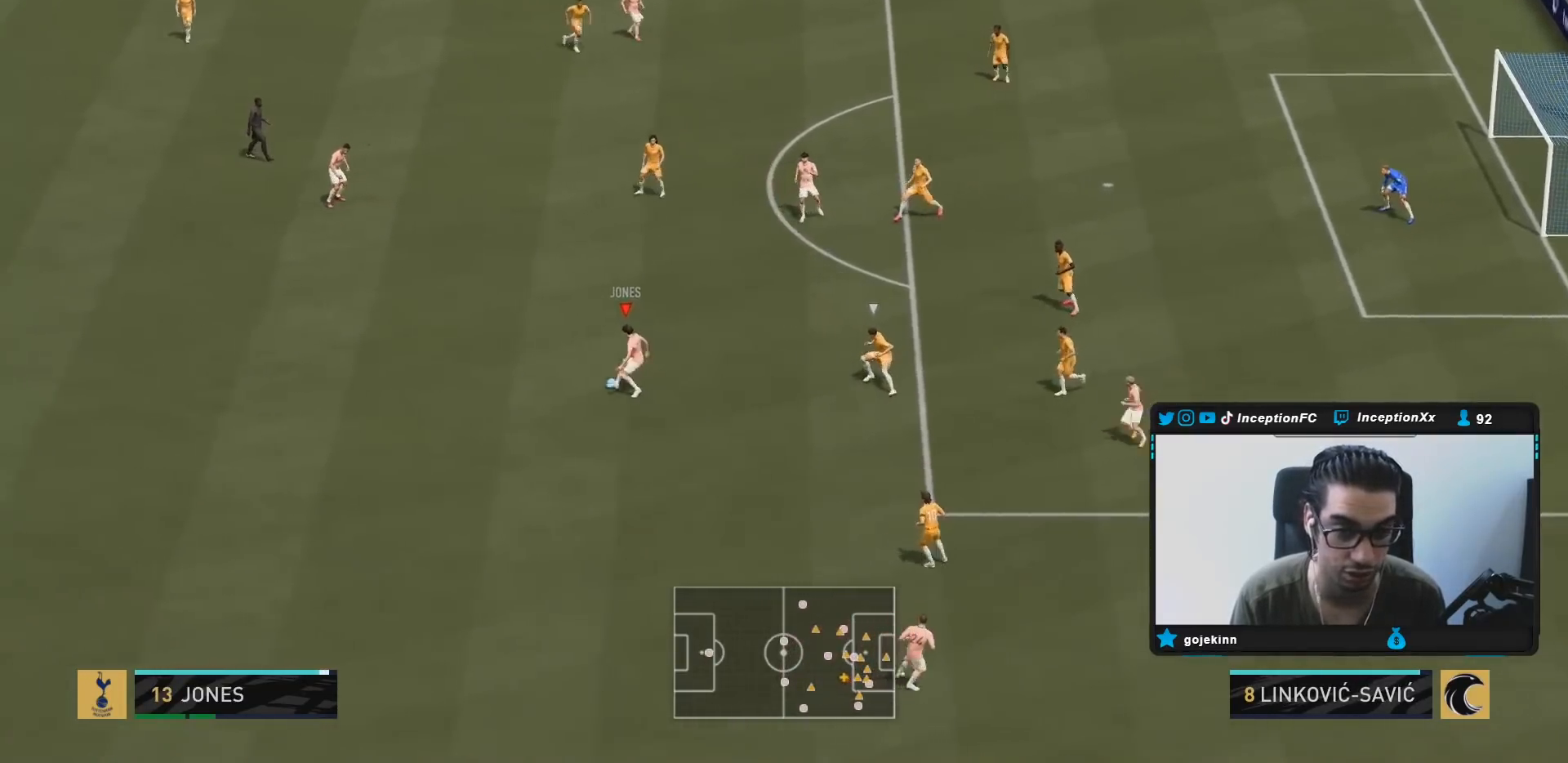
{"buttons": ["R2"], "left_stick": "up", "right_stick": "center", "events": [[200, "R2", "down"], [233, "left_stick", "up"]]}
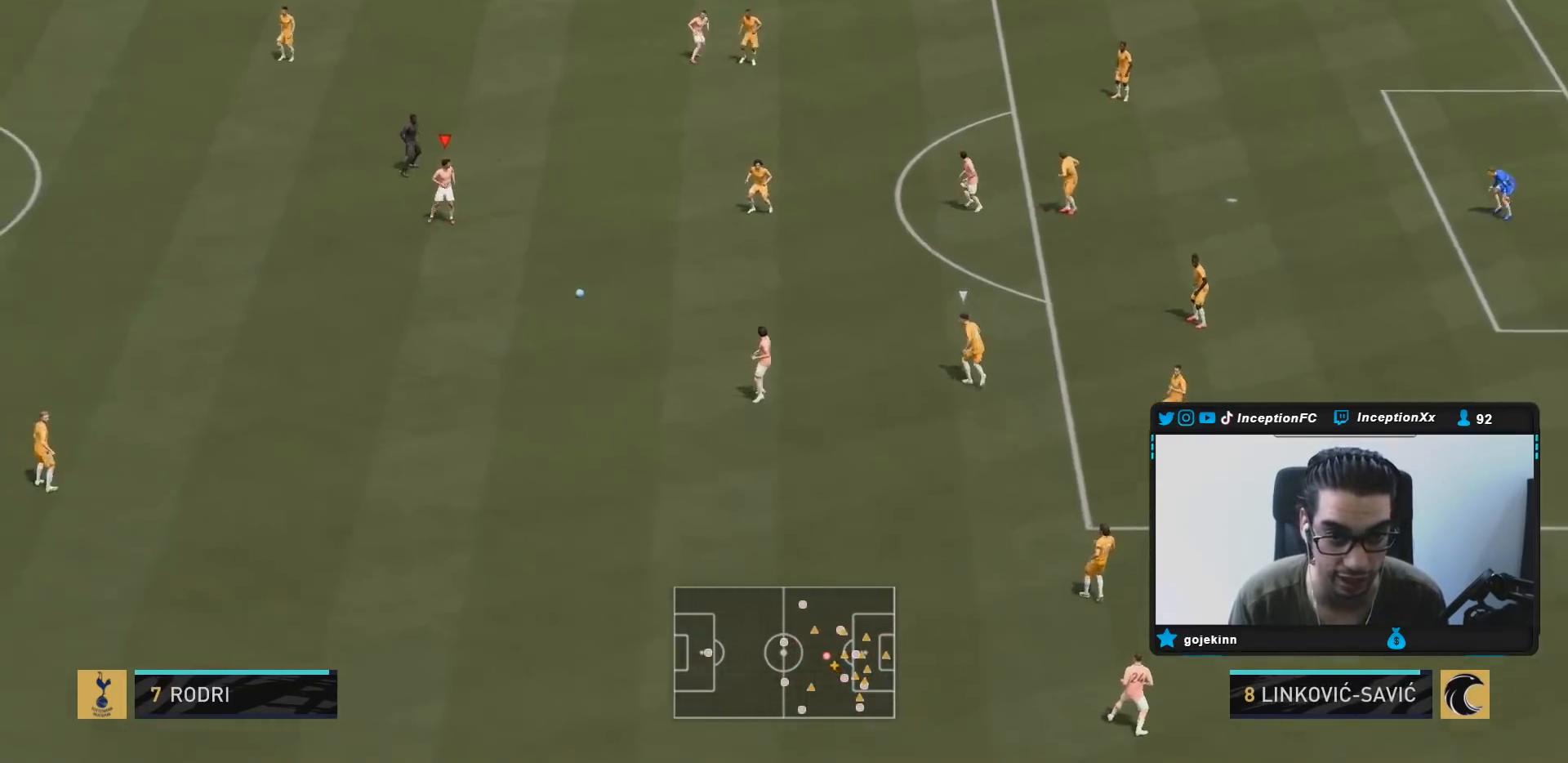
{"buttons": [], "left_stick": "up", "right_stick": "center", "events": [[183, "R2", "up"]]}
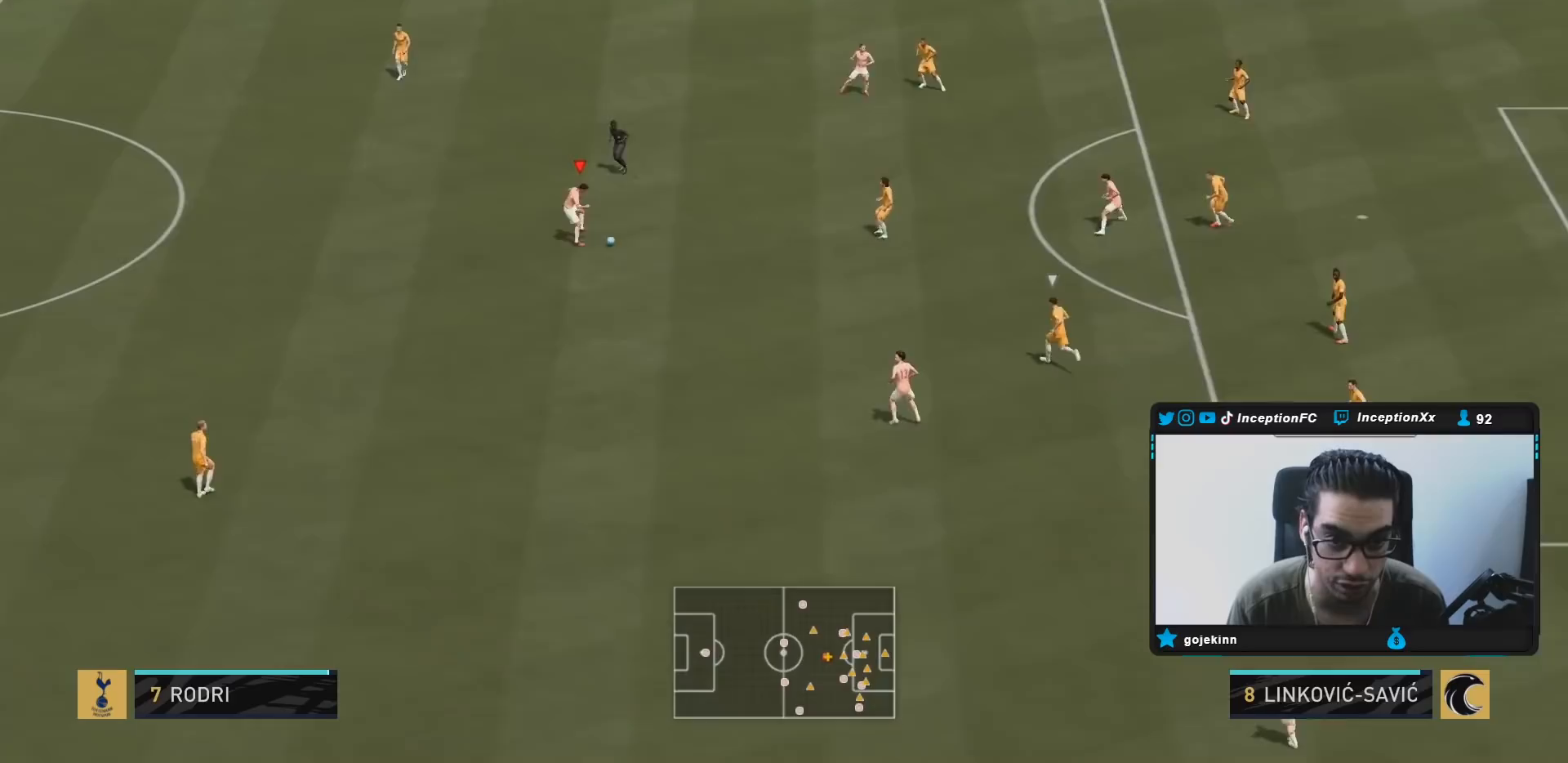
{"buttons": ["L1", "R1"], "left_stick": "up", "right_stick": "center"}
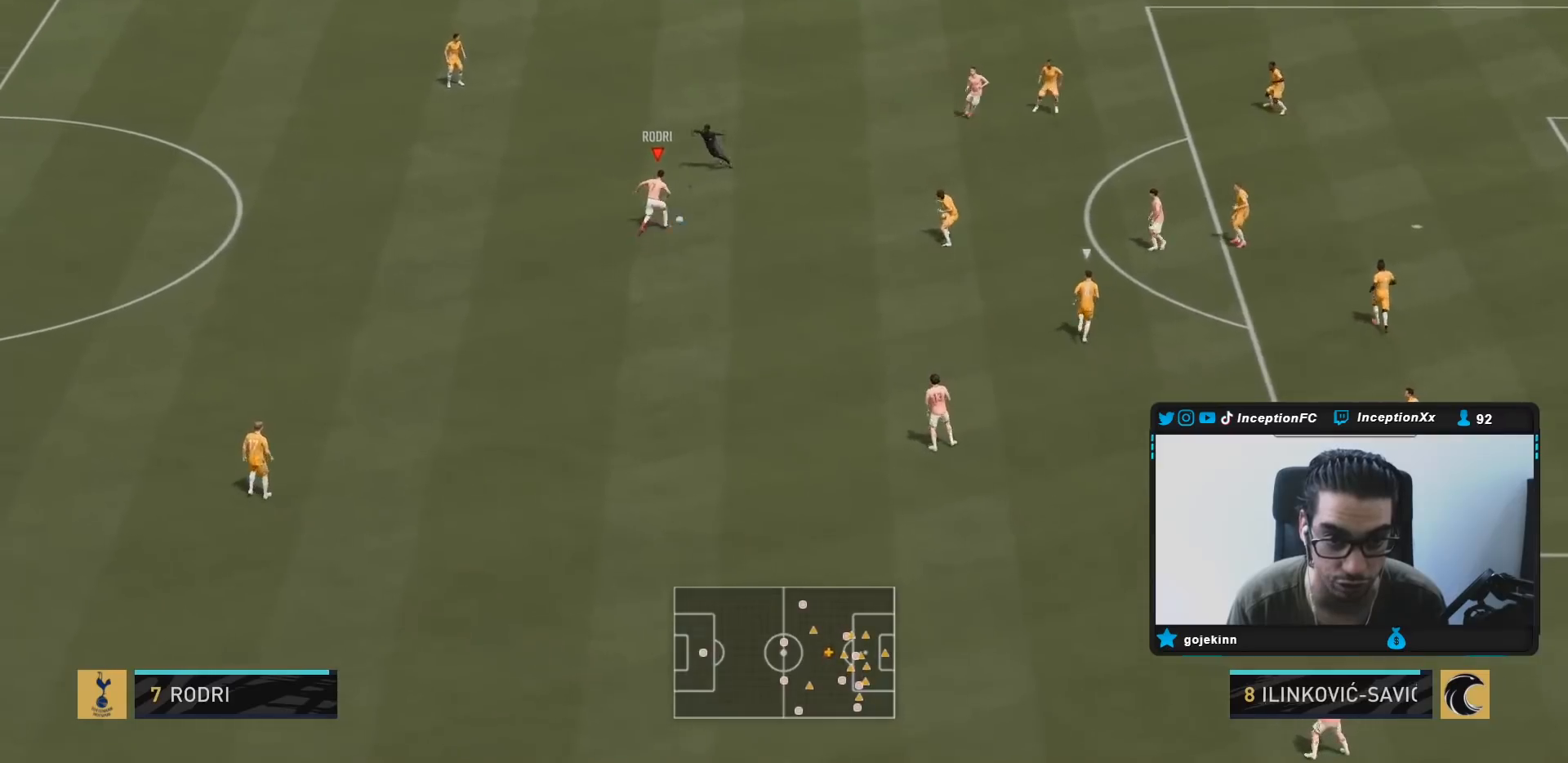
{"buttons": [], "left_stick": "center", "right_stick": "center", "events": [[250, "L1", "up"], [250, "R1", "up"], [450, "left_stick", "center"]]}
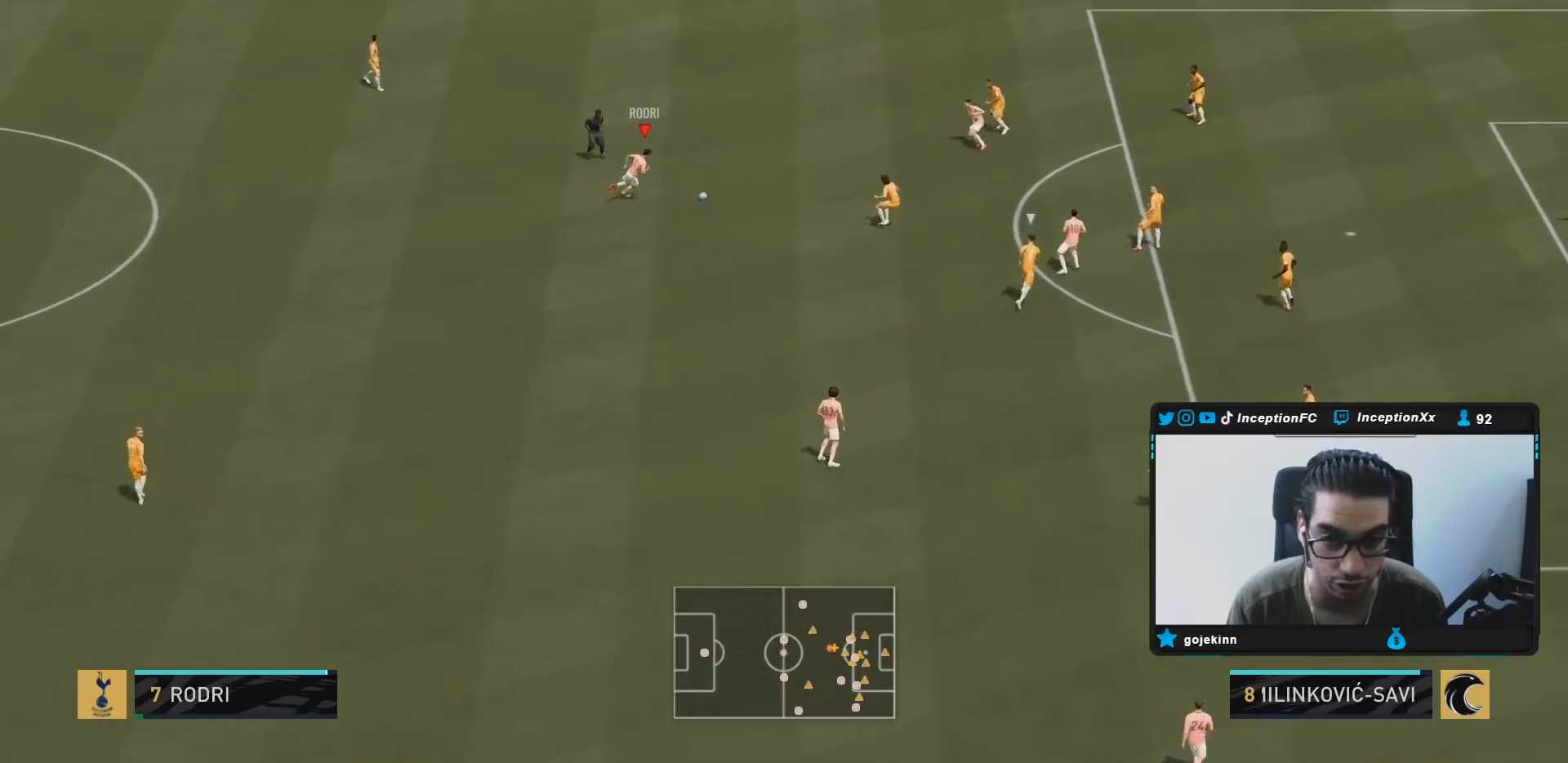
{"buttons": ["R2"], "left_stick": "down-right", "right_stick": "center", "events": [[17, "CIRCLE", "down"], [83, "CROSS", "down"], [117, "CIRCLE", "up"], [200, "CROSS", "up"], [200, "R2", "down"], [200, "left_stick", "down-right"]]}
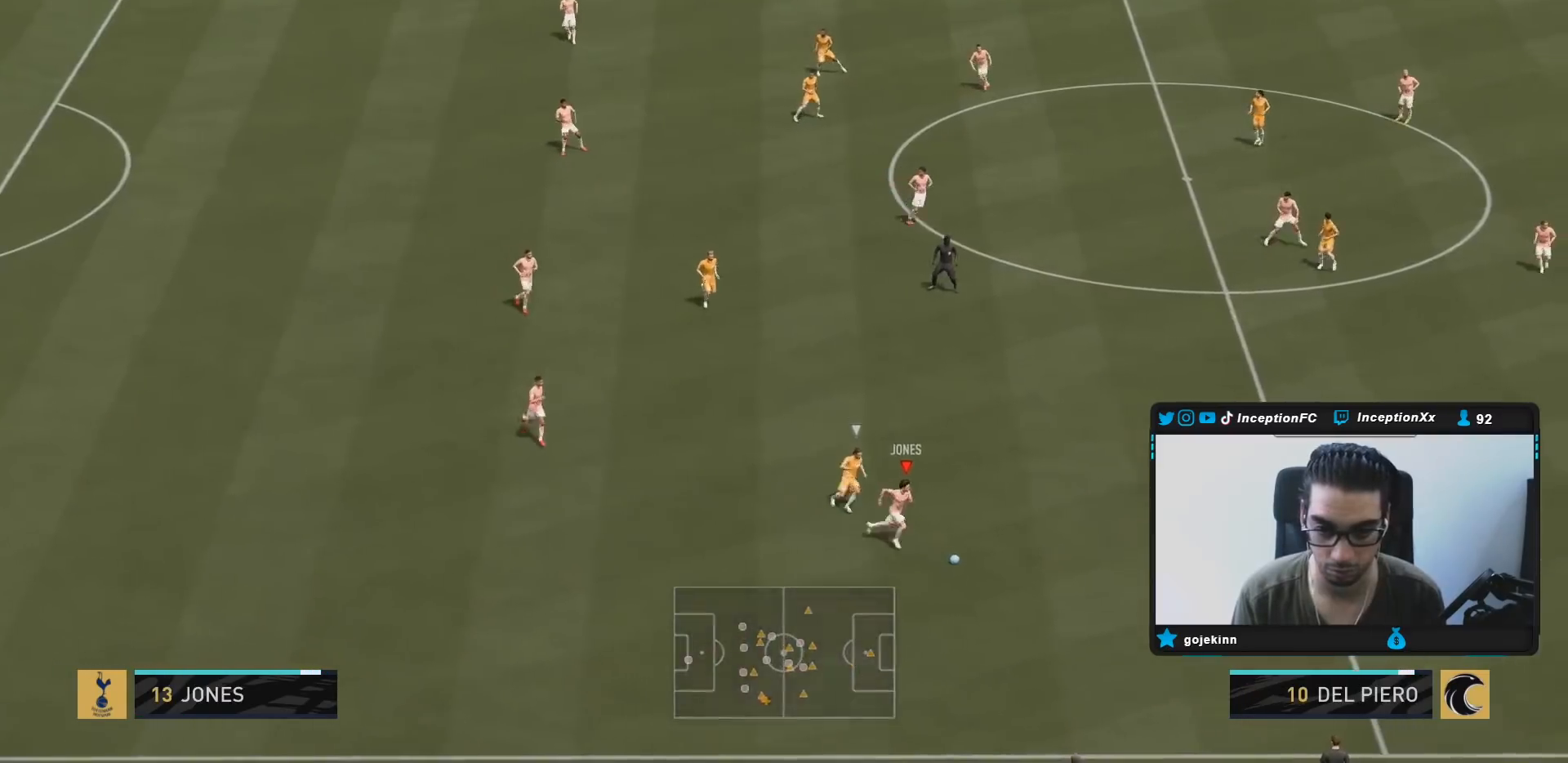
{"buttons": [], "left_stick": "center", "right_stick": "down-left", "events": [[150, "R2", "up"], [283, "right_stick", "down-left"], [317, "left_stick", "center"]]}
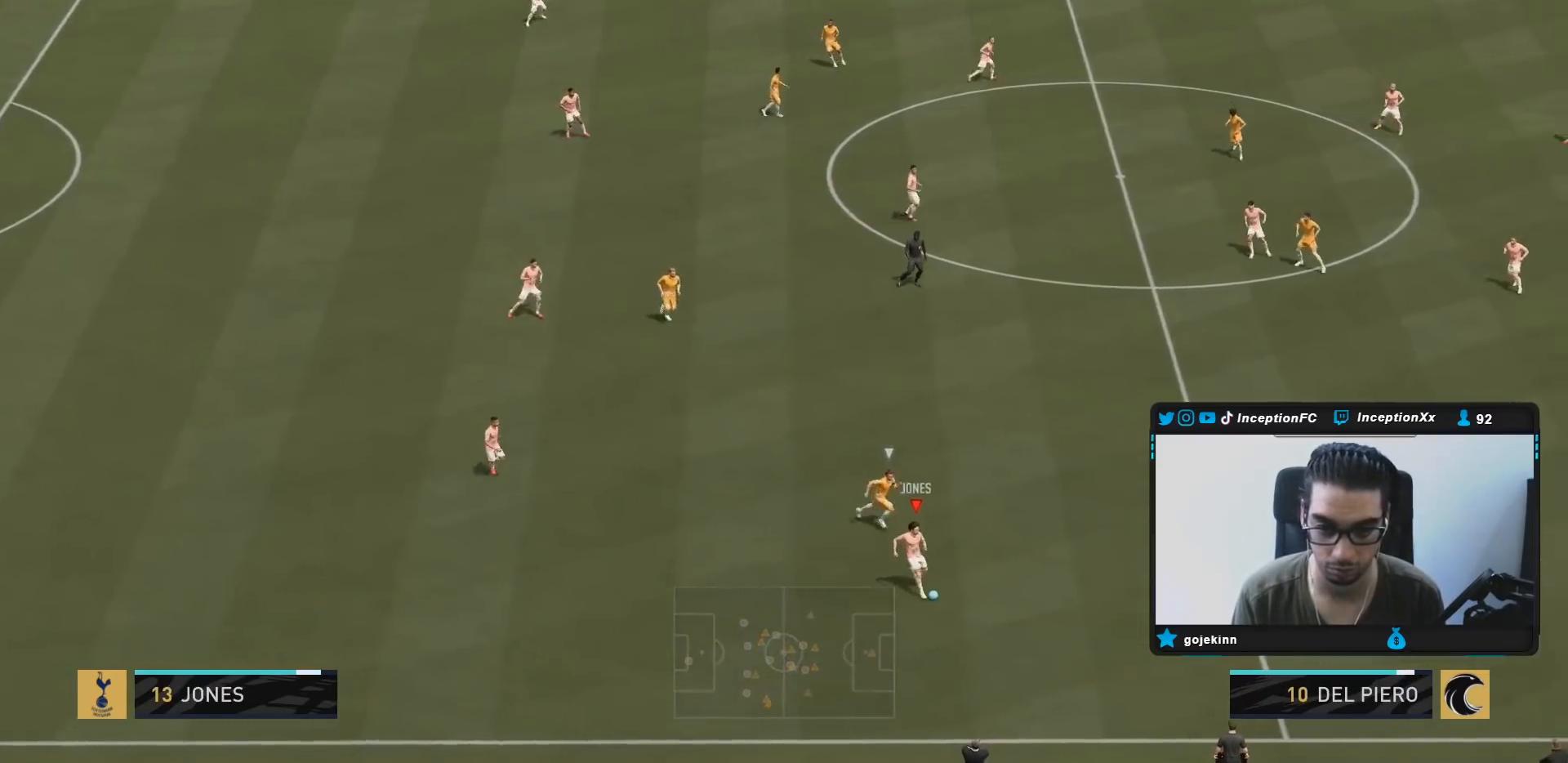
{"buttons": [], "left_stick": "up-left", "right_stick": "center", "events": [[183, "right_stick", "center"], [367, "left_stick", "up-left"]]}
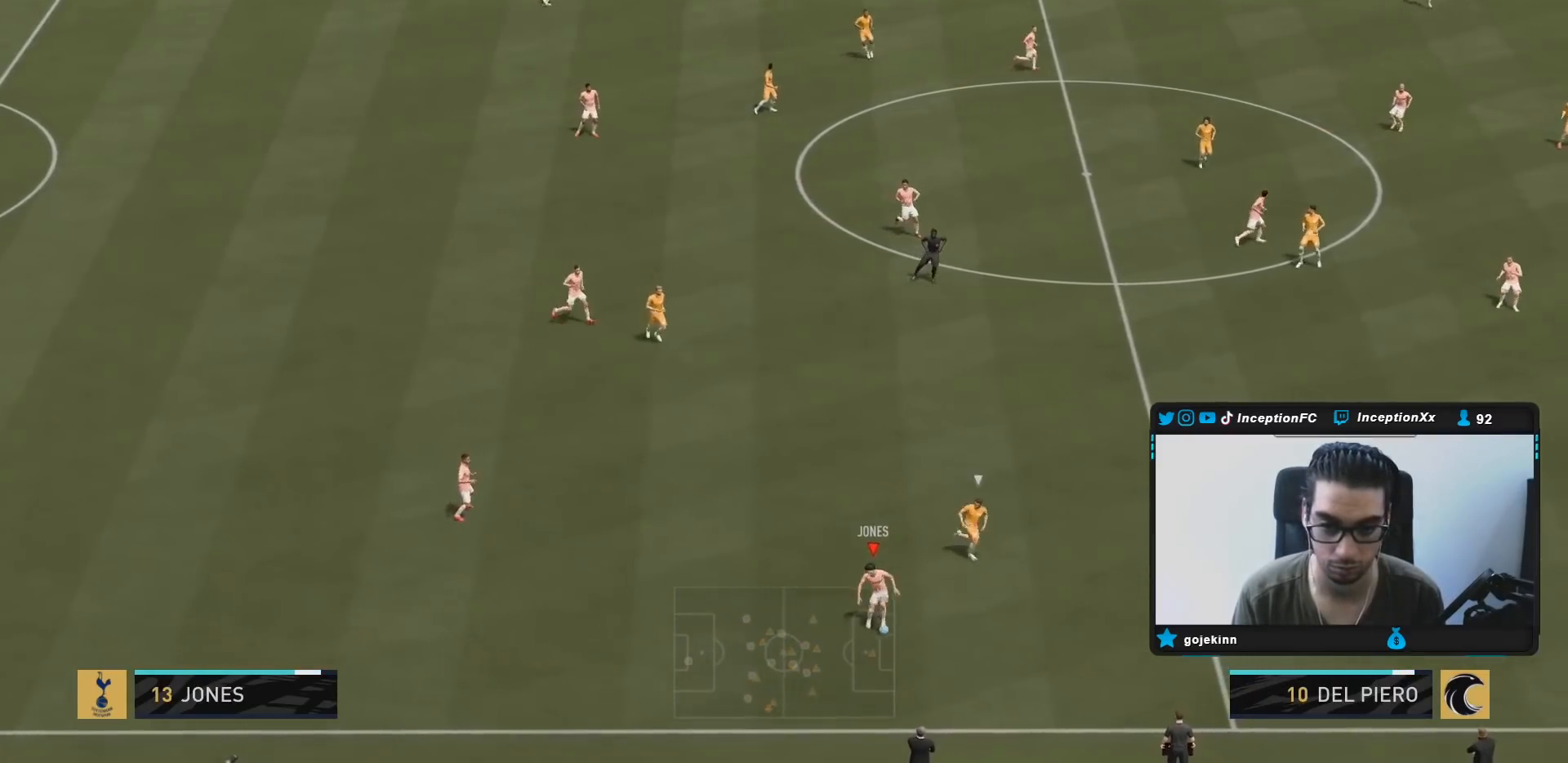
{"buttons": ["CROSS"], "left_stick": "up", "right_stick": "center", "events": [[433, "CROSS", "down"], [467, "left_stick", "up"]]}
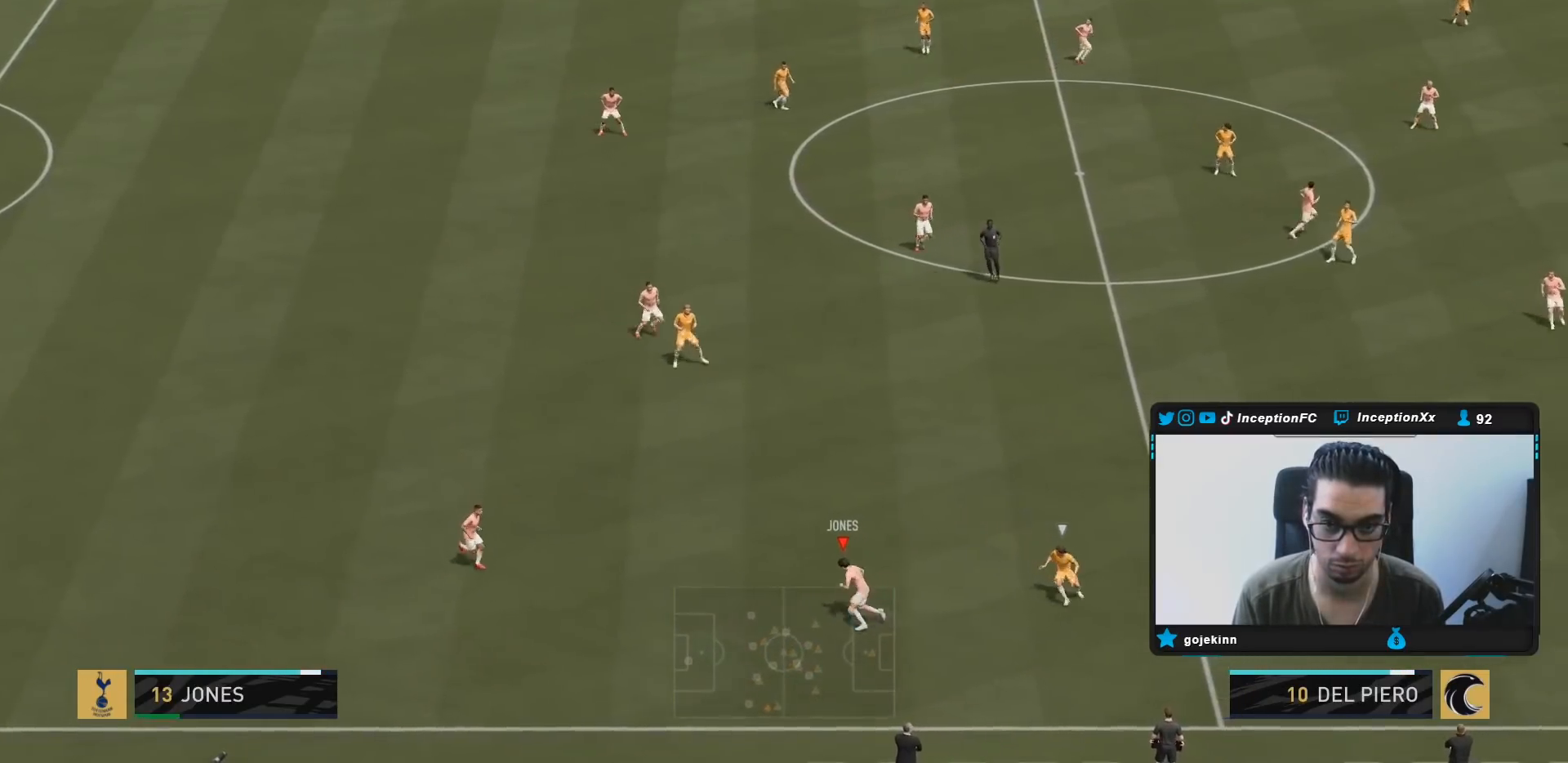
{"buttons": [], "left_stick": "up", "right_stick": "center", "events": [[133, "CROSS", "up"]]}